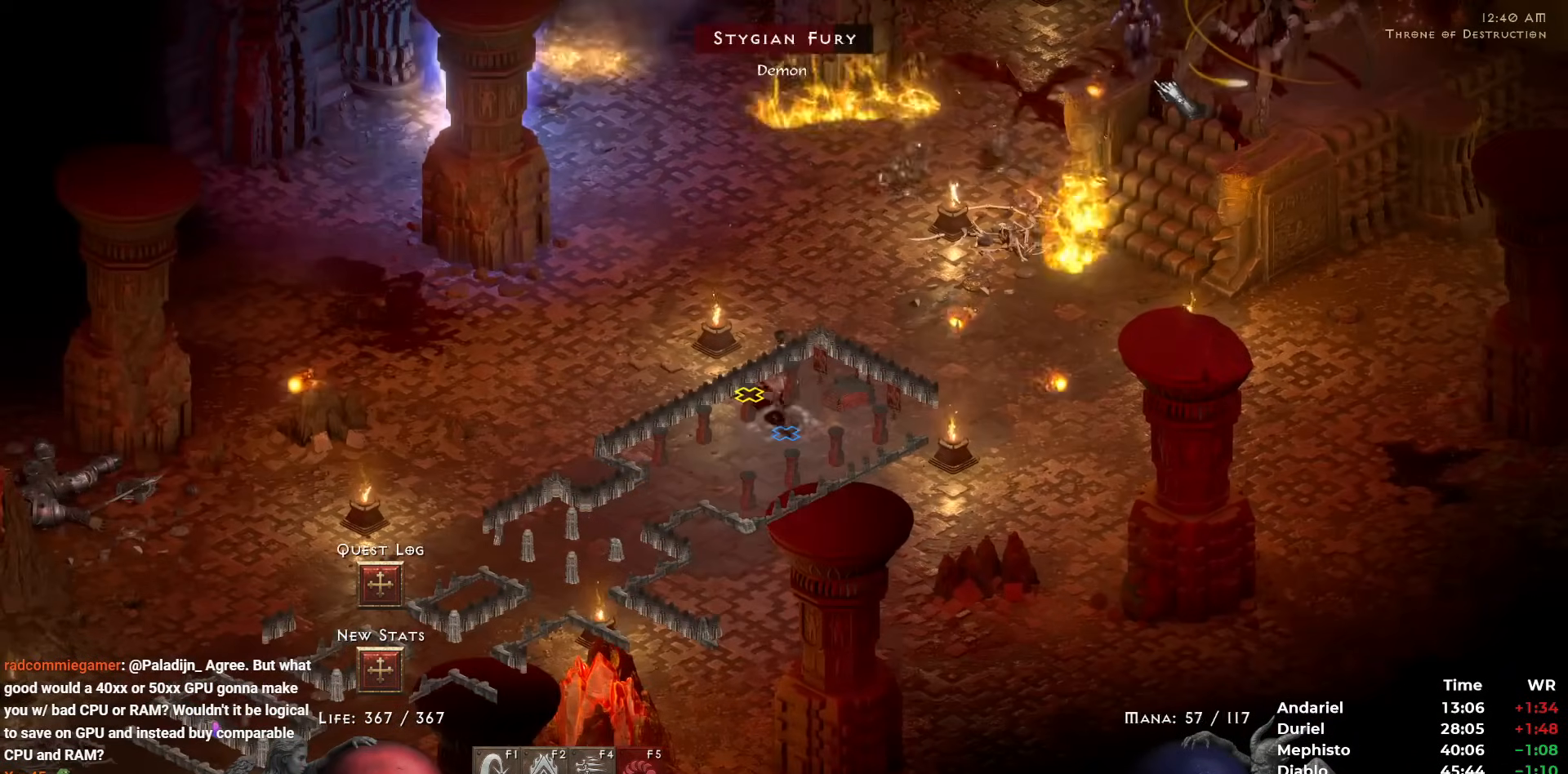
Gameplay with keyboard and mouse; each line is a JSON object with the keys and mouse buttons held at the frame after it. "events" lists presses ("down") and releases ("up") of "1", "2", "3", "4", "5", "b", "c", "ctrl", "escape", "h", "i", "n", "q", "r", "return", "shift", "space", "t", "tab", "v", "w", "y", "mouse_left" and "mouse_right" between this image and that frame as [ms after this image, input, new state], when the widget could be followed in between. "mouse_left", "mouse_right" = the "left", "right" buttons of the "mouse" list. No other keys are recorded. Mouse movement is not recorded.
{"keys": [], "mouse": [], "events": [[50, "mouse_right", "up"], [100, "mouse_right", "down"], [183, "mouse_right", "up"], [383, "mouse_left", "down"], [467, "mouse_left", "up"]]}
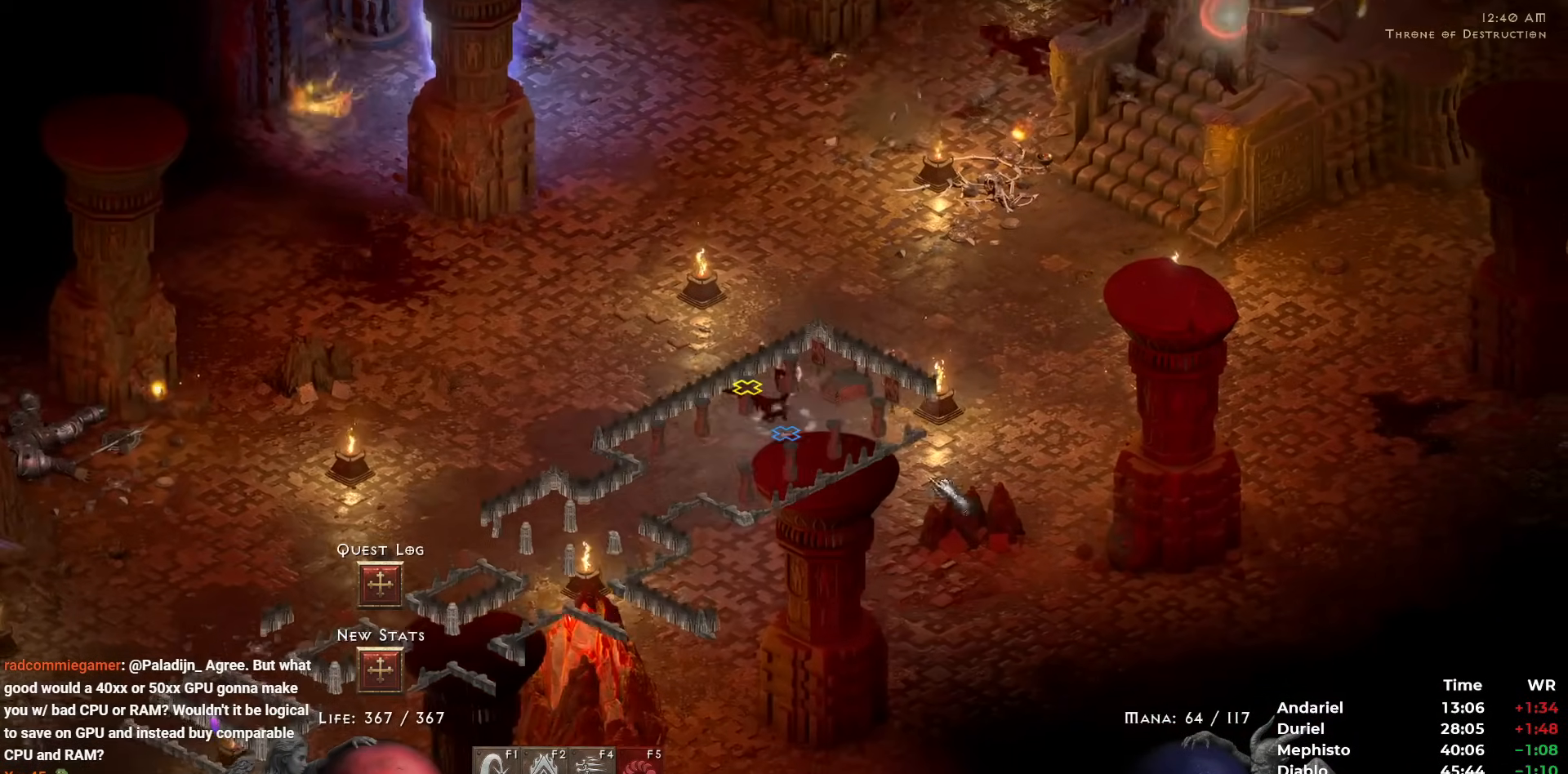
{"keys": [], "mouse": ["right"], "events": [[350, "mouse_right", "down"], [433, "mouse_right", "up"], [500, "mouse_right", "down"]]}
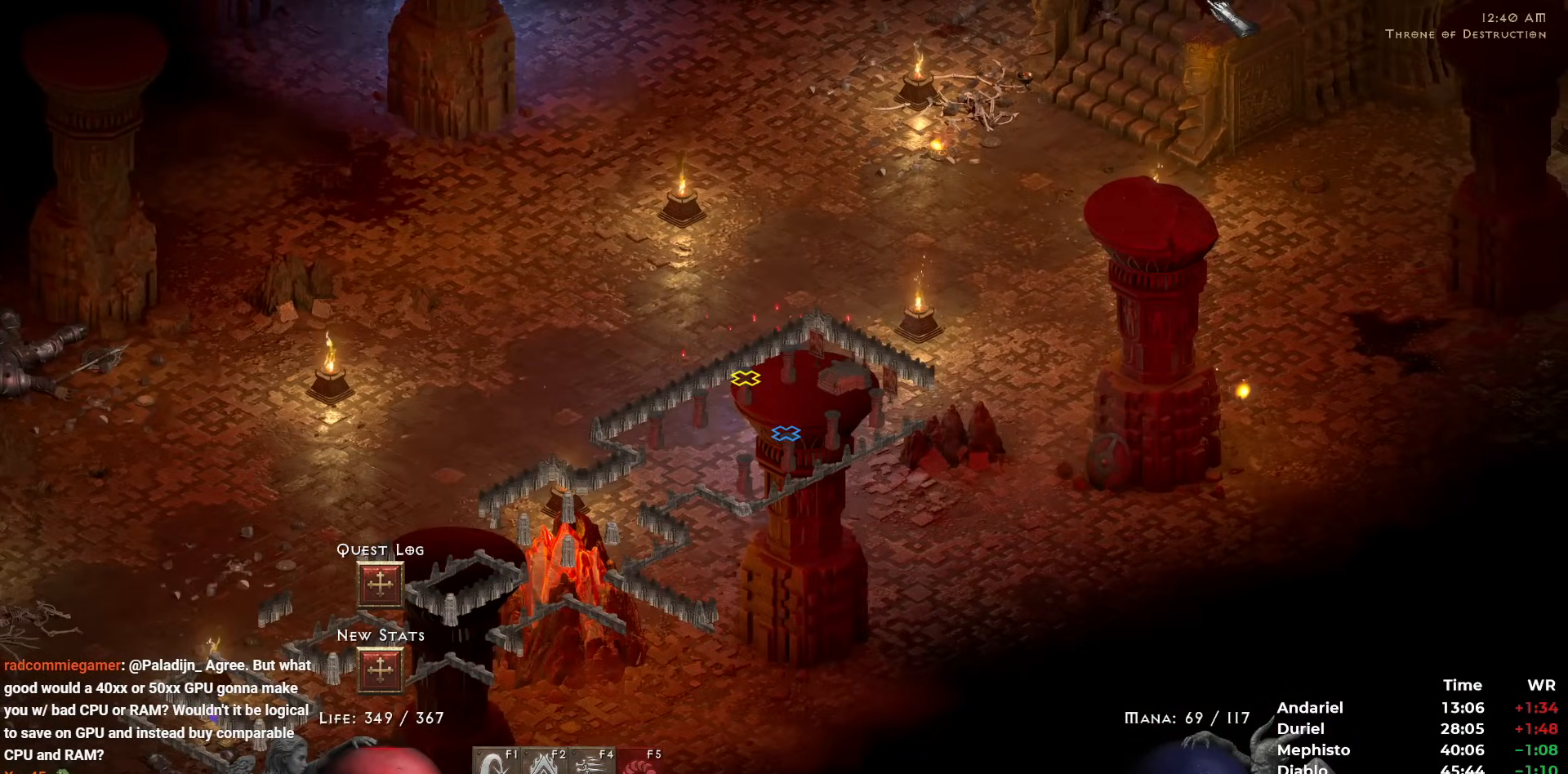
{"keys": [], "mouse": [], "events": [[83, "mouse_right", "up"], [183, "mouse_right", "down"], [217, "mouse_right", "up"], [317, "mouse_right", "down"], [367, "mouse_right", "up"]]}
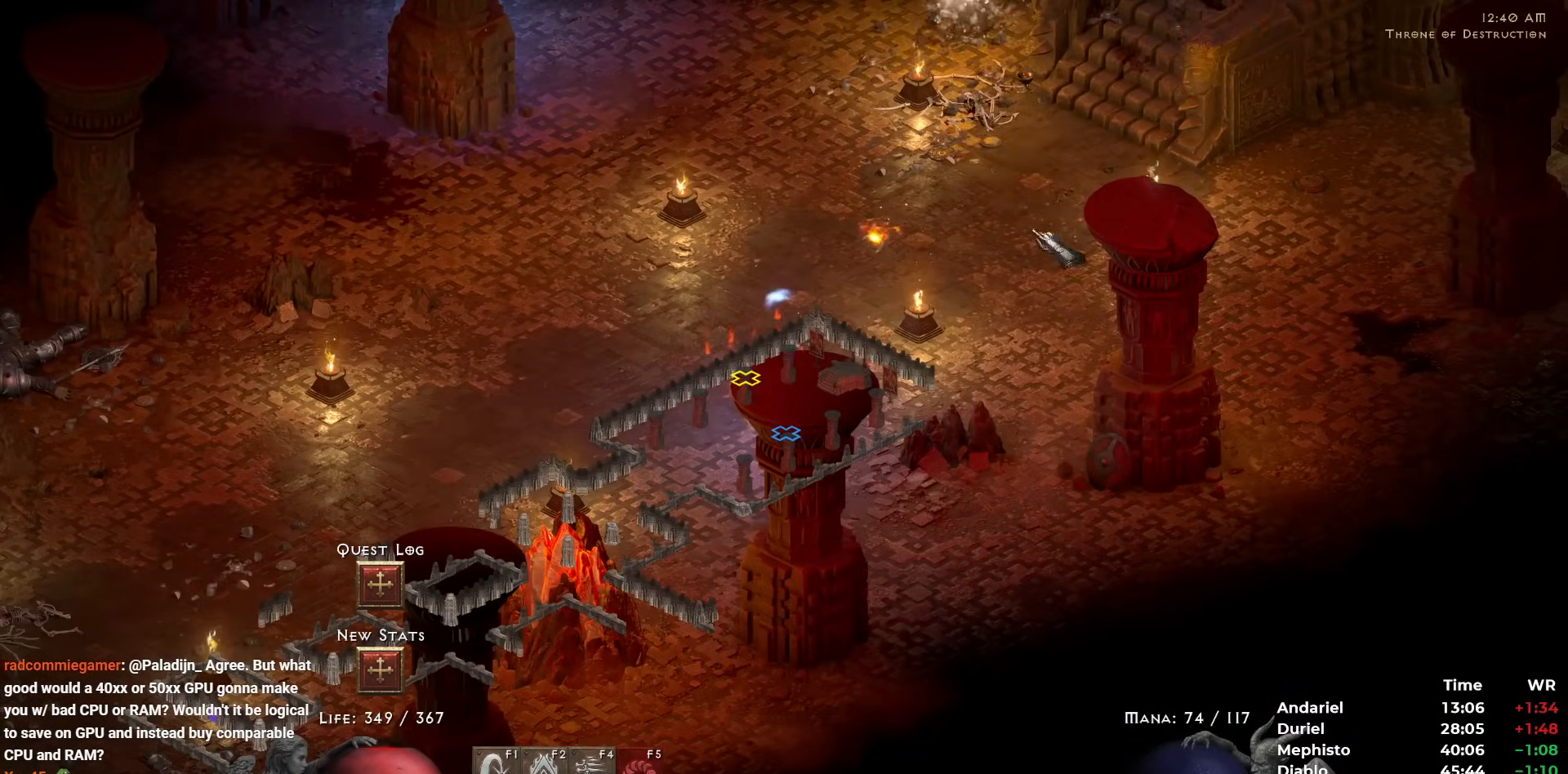
{"keys": [], "mouse": [], "events": [[50, "mouse_left", "down"], [150, "mouse_left", "up"], [183, "mouse_left", "down"], [283, "mouse_left", "up"]]}
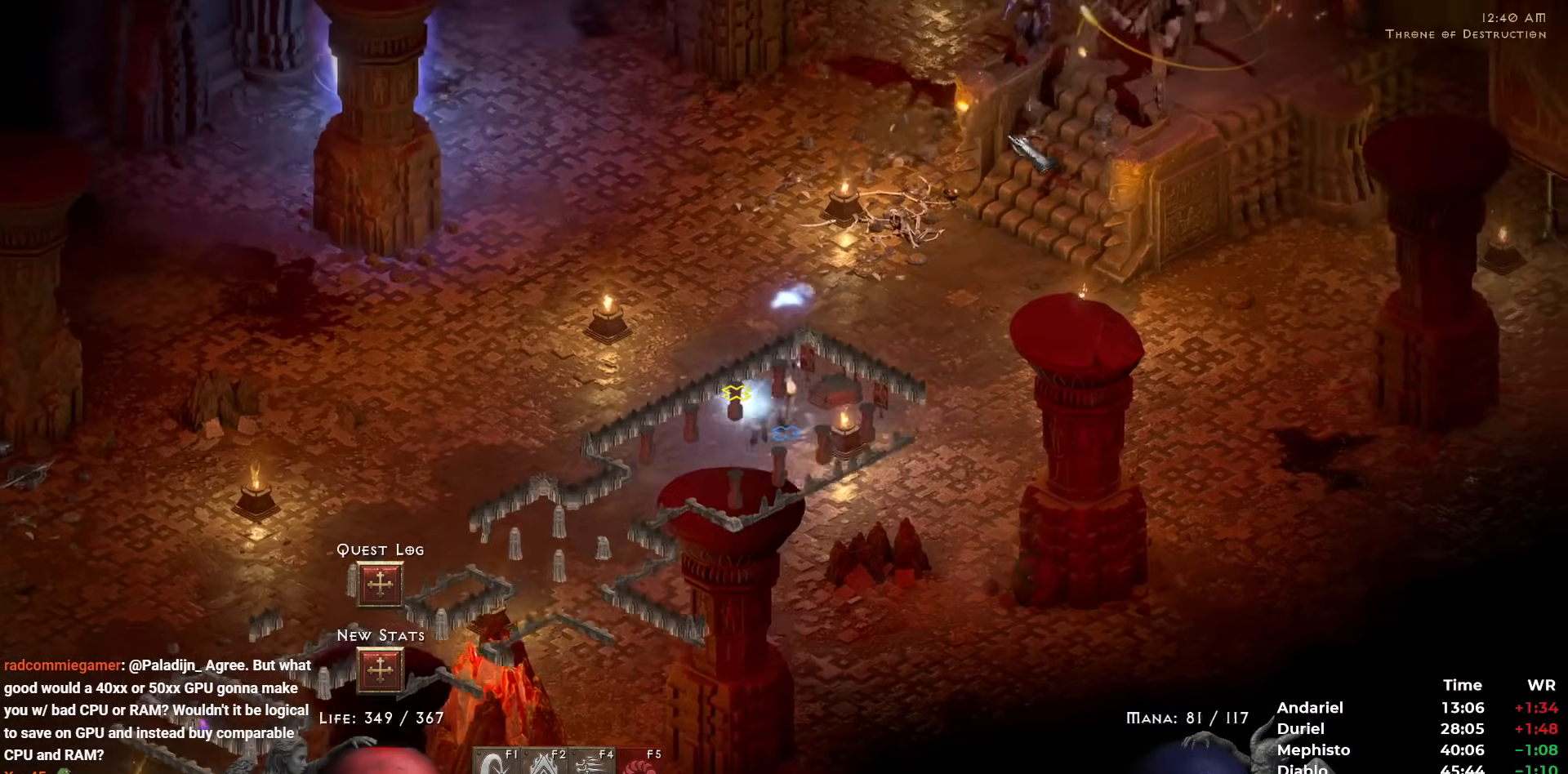
{"keys": [], "mouse": ["right"], "events": [[300, "mouse_right", "down"], [400, "mouse_right", "up"], [483, "mouse_right", "down"]]}
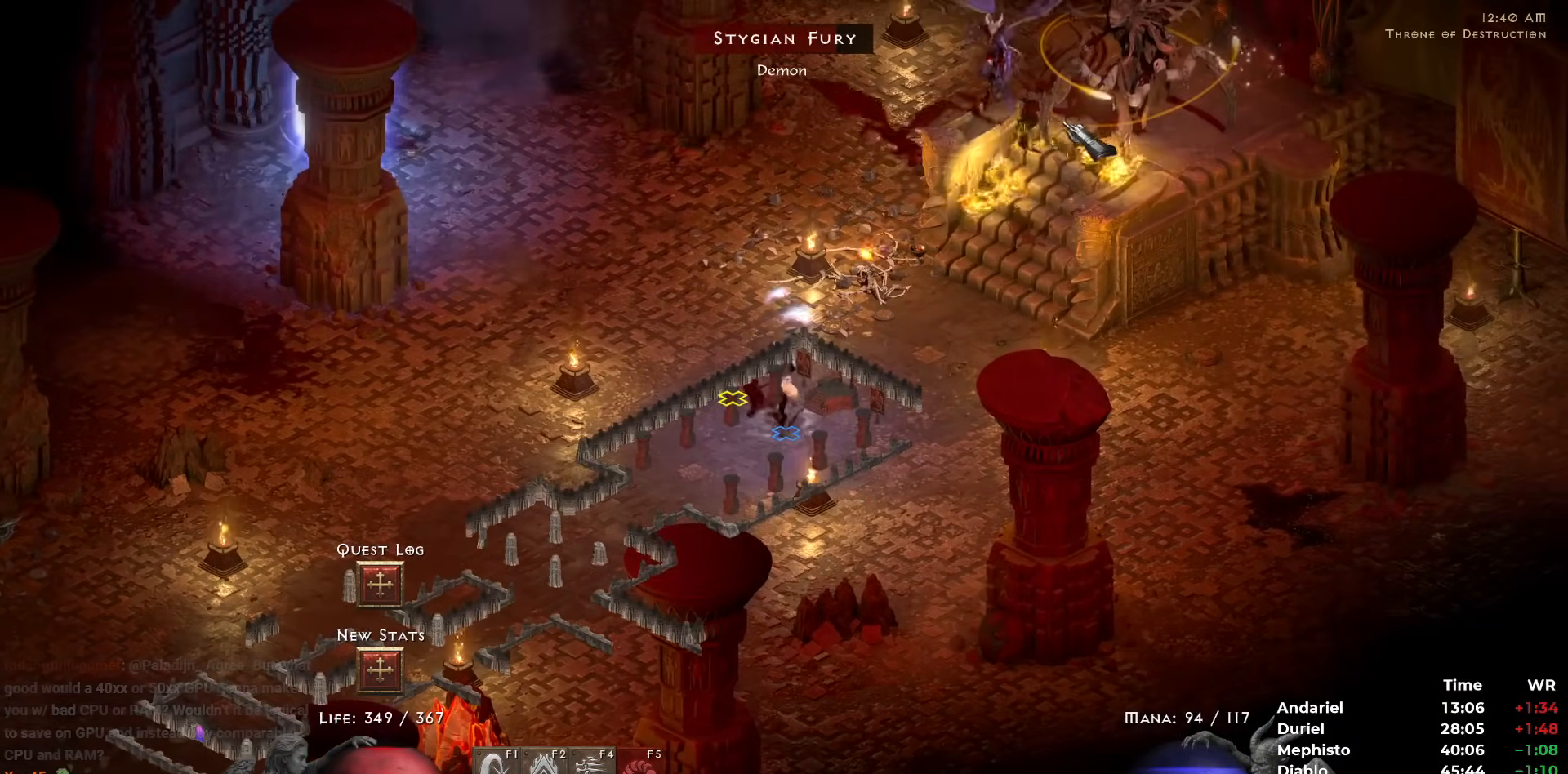
{"keys": [], "mouse": ["right"], "events": [[133, "mouse_right", "up"], [233, "mouse_right", "down"], [317, "mouse_right", "up"], [367, "mouse_right", "down"], [450, "mouse_right", "up"], [500, "mouse_right", "down"]]}
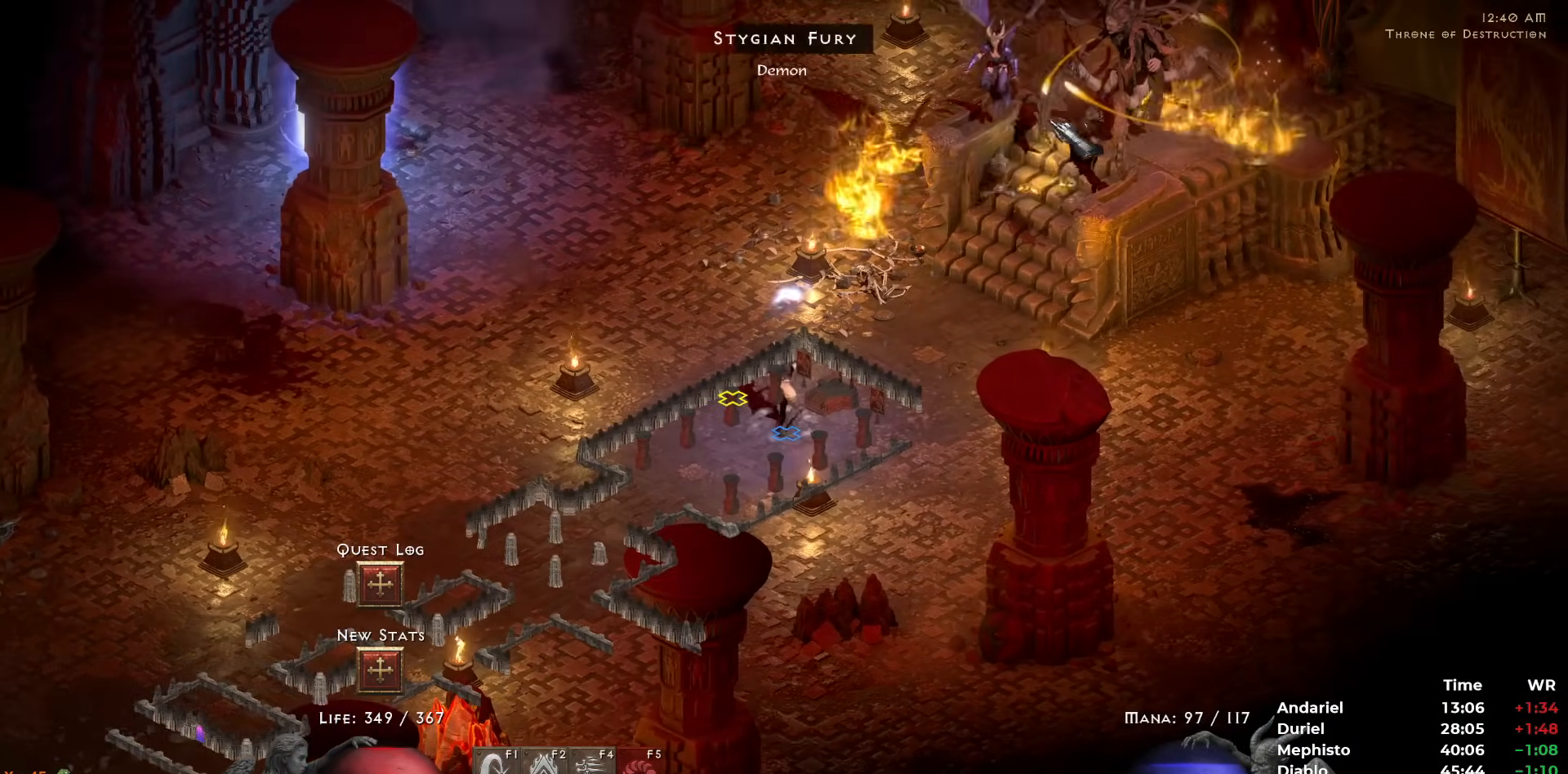
{"keys": [], "mouse": ["left"], "events": [[100, "mouse_right", "up"], [283, "mouse_left", "down"], [383, "mouse_left", "up"], [433, "mouse_left", "down"]]}
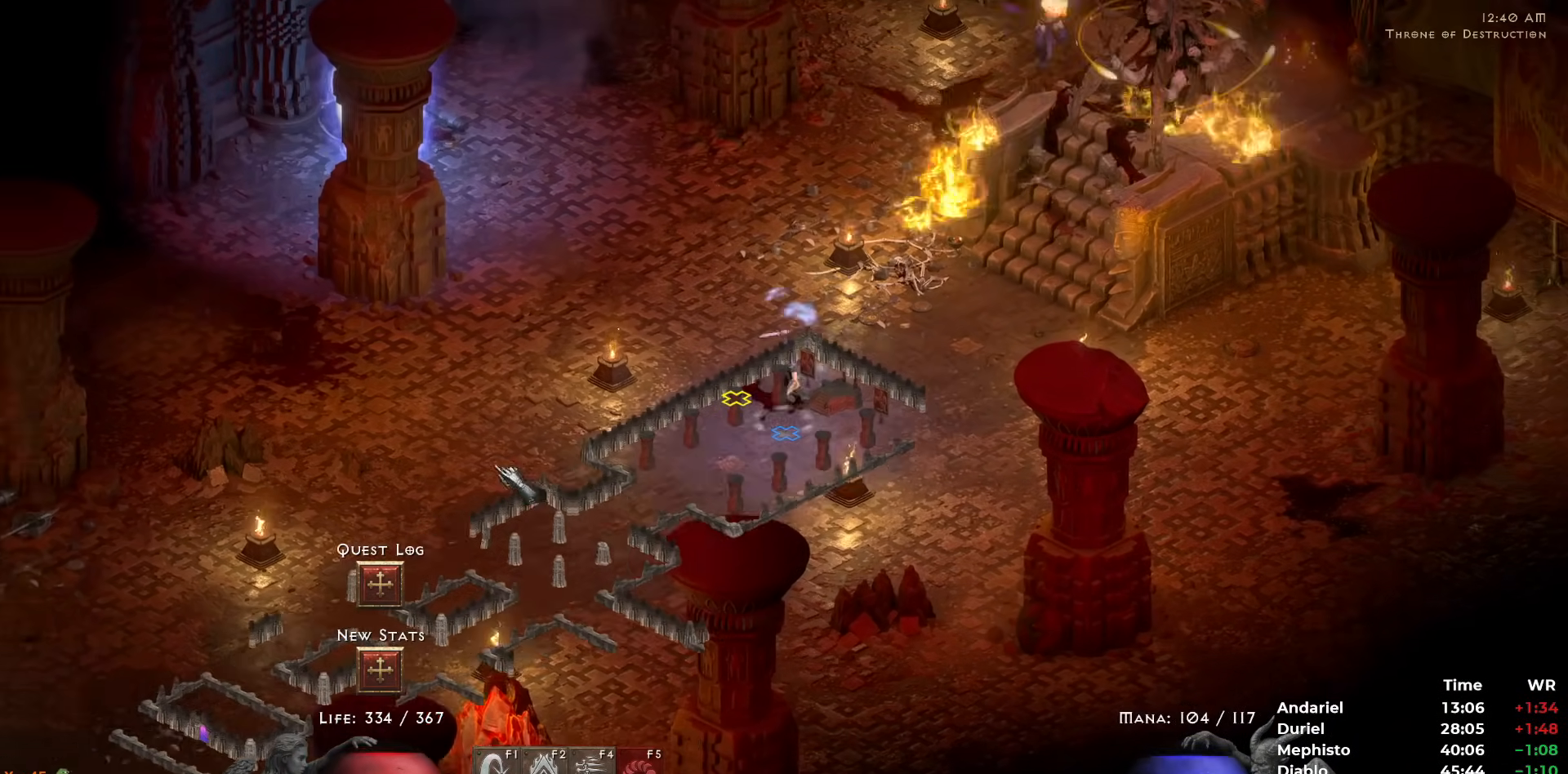
{"keys": [], "mouse": ["left"], "events": [[67, "mouse_left", "up"], [117, "mouse_left", "down"], [250, "mouse_left", "up"], [300, "mouse_left", "down"], [400, "mouse_left", "up"], [433, "mouse_left", "down"]]}
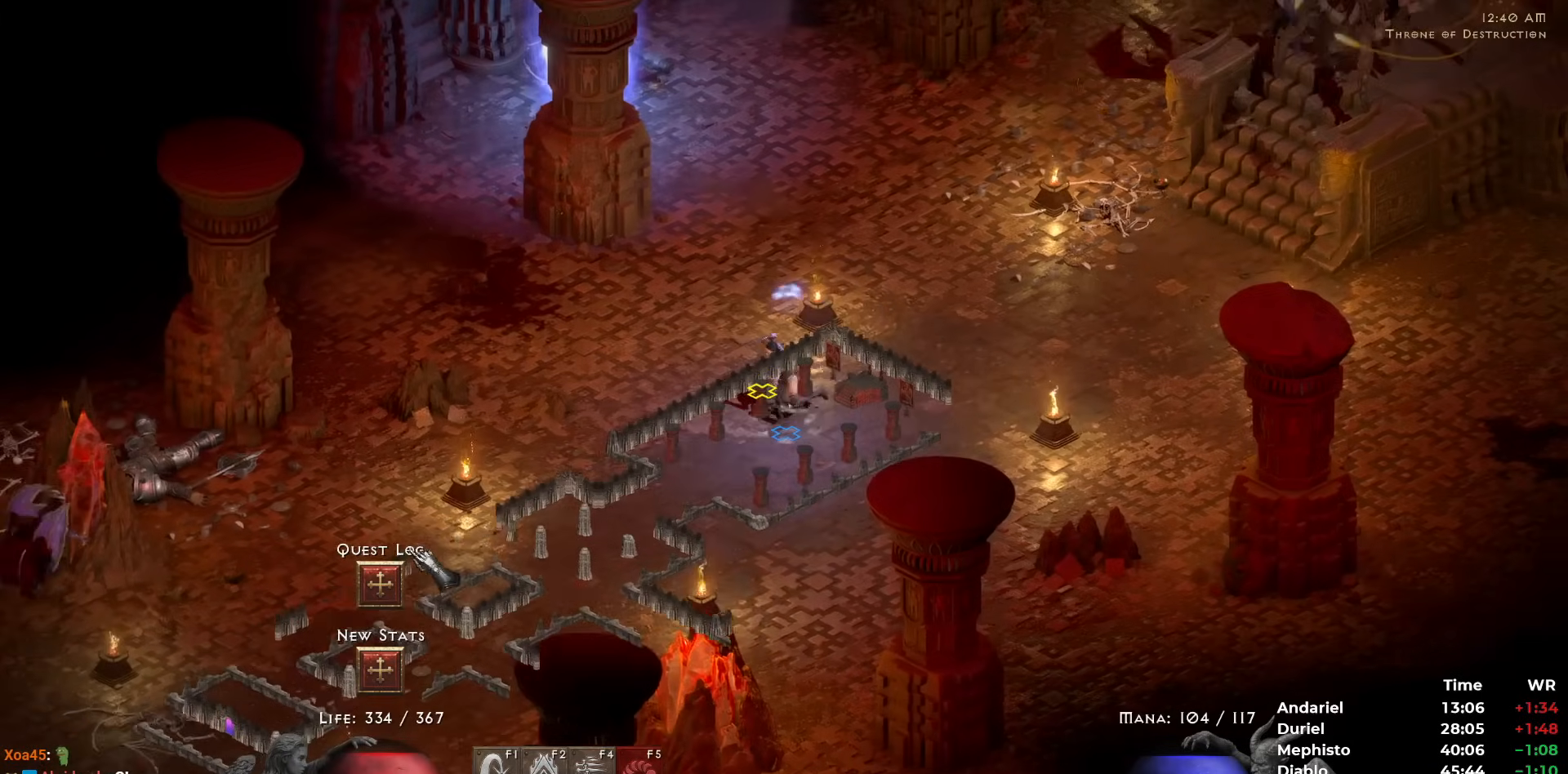
{"keys": [], "mouse": [], "events": [[33, "mouse_left", "up"], [133, "mouse_left", "down"], [217, "mouse_left", "up"], [367, "mouse_right", "down"], [500, "mouse_right", "up"]]}
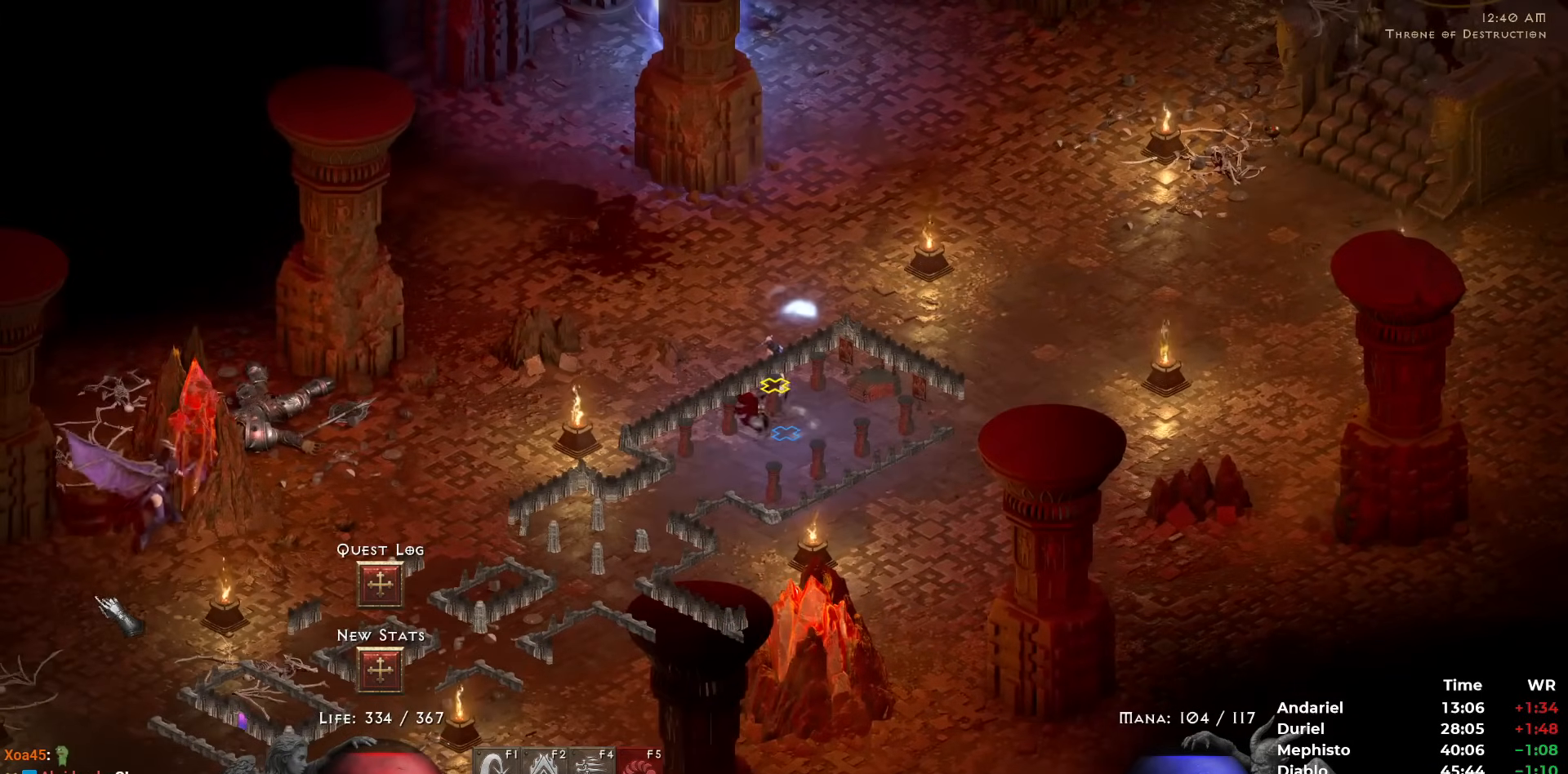
{"keys": [], "mouse": [], "events": [[50, "mouse_right", "down"], [150, "mouse_right", "up"], [250, "mouse_right", "down"], [333, "mouse_right", "up"], [383, "mouse_right", "down"], [467, "mouse_right", "up"]]}
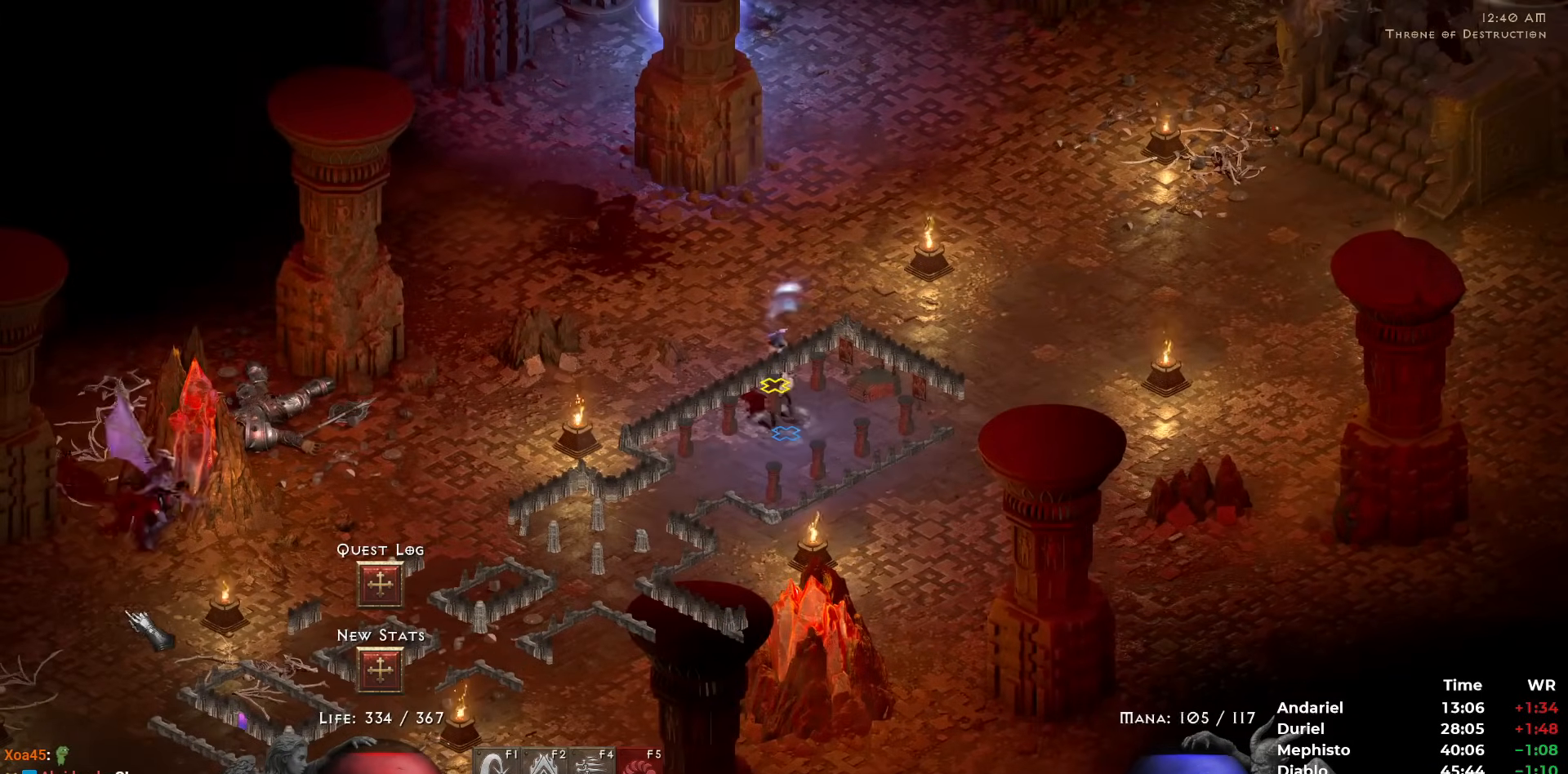
{"keys": [], "mouse": [], "events": [[17, "mouse_right", "down"], [117, "mouse_right", "up"], [400, "mouse_left", "down"], [500, "mouse_left", "up"]]}
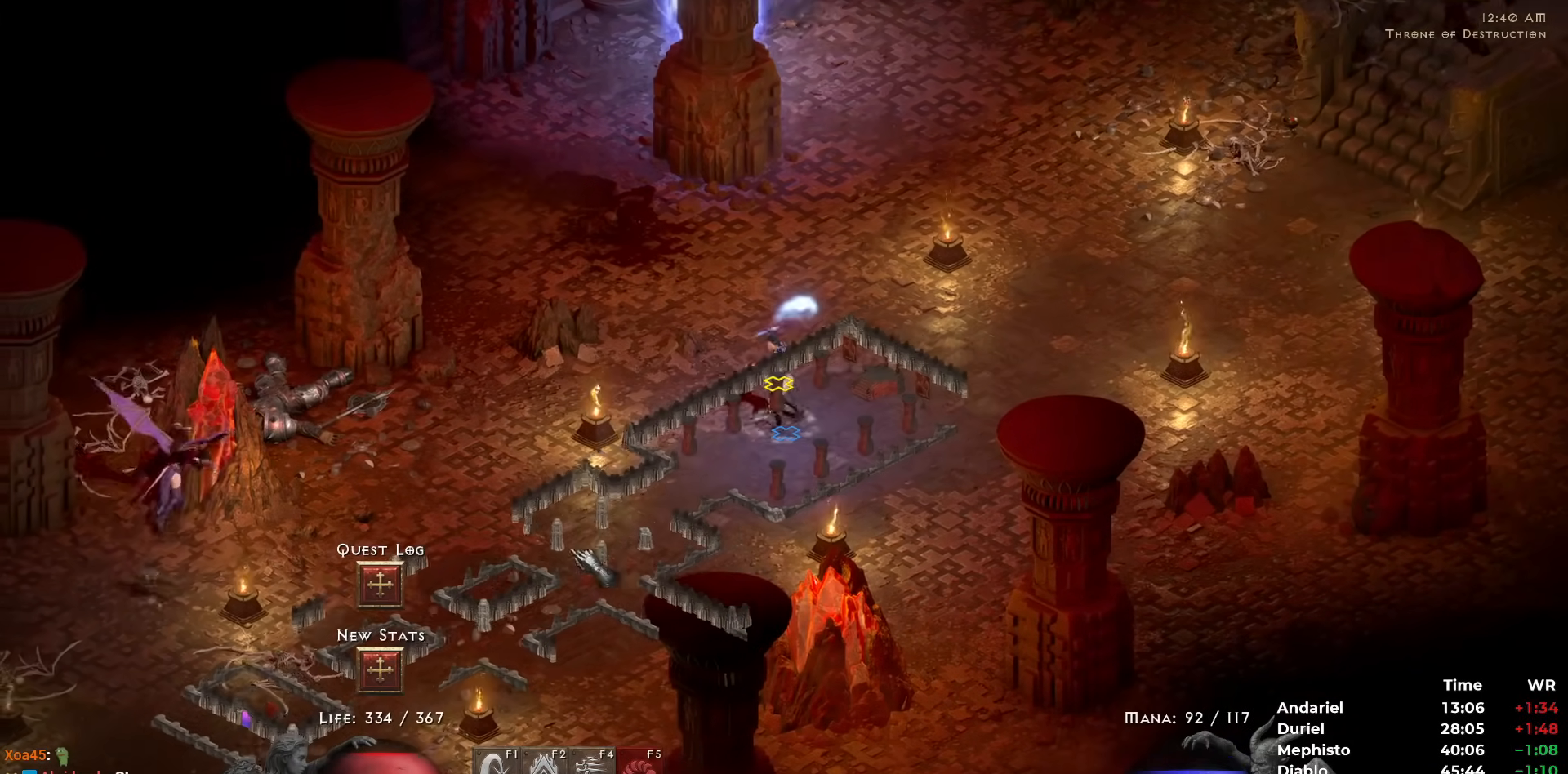
{"keys": [], "mouse": [], "events": [[33, "mouse_left", "down"], [133, "mouse_left", "up"], [267, "mouse_right", "down"], [367, "mouse_right", "up"], [417, "mouse_right", "down"], [500, "mouse_right", "up"]]}
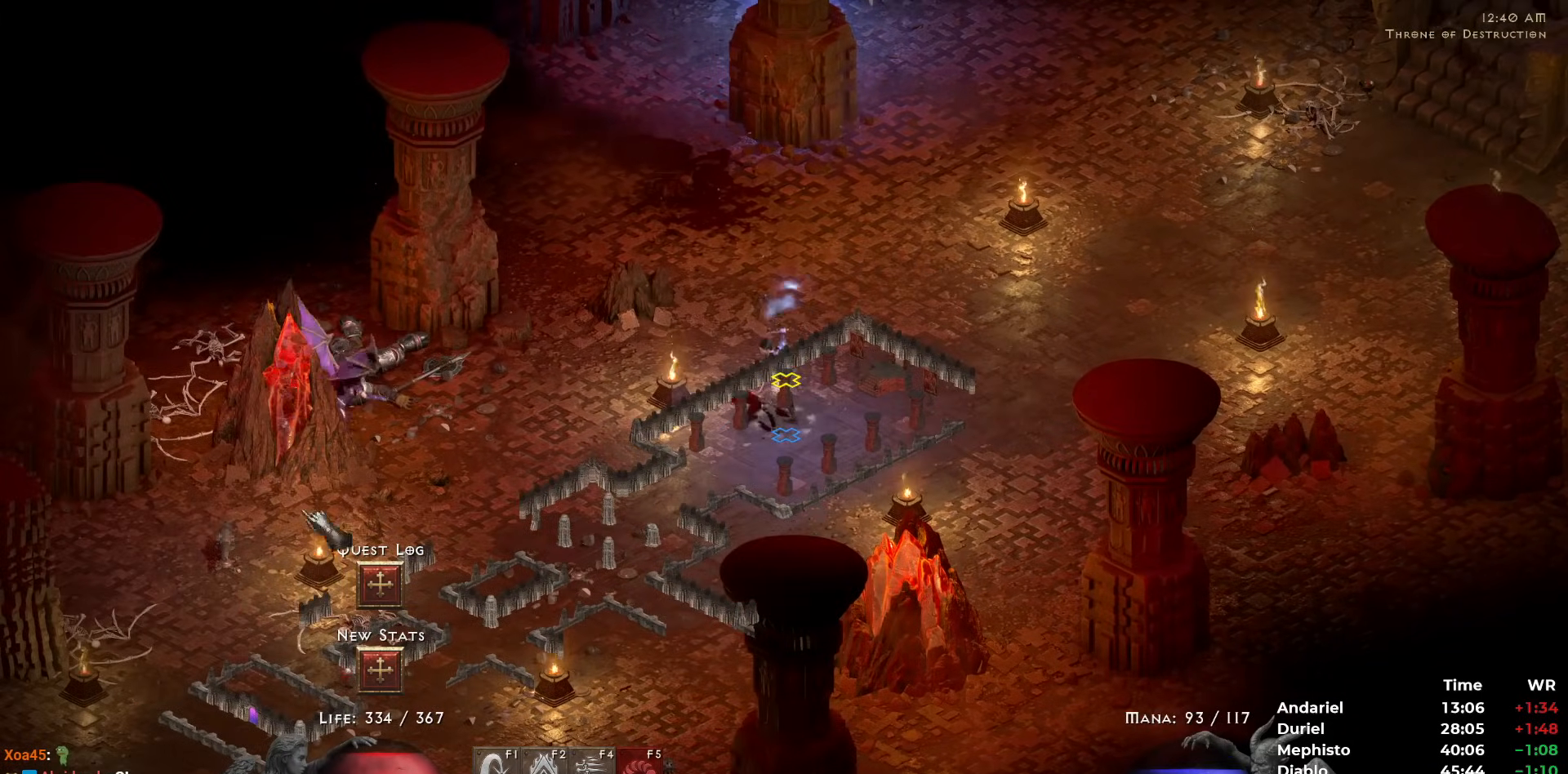
{"keys": [], "mouse": ["left"], "events": [[100, "mouse_left", "down"], [183, "mouse_left", "up"], [233, "mouse_left", "down"], [383, "mouse_left", "up"], [433, "mouse_left", "down"]]}
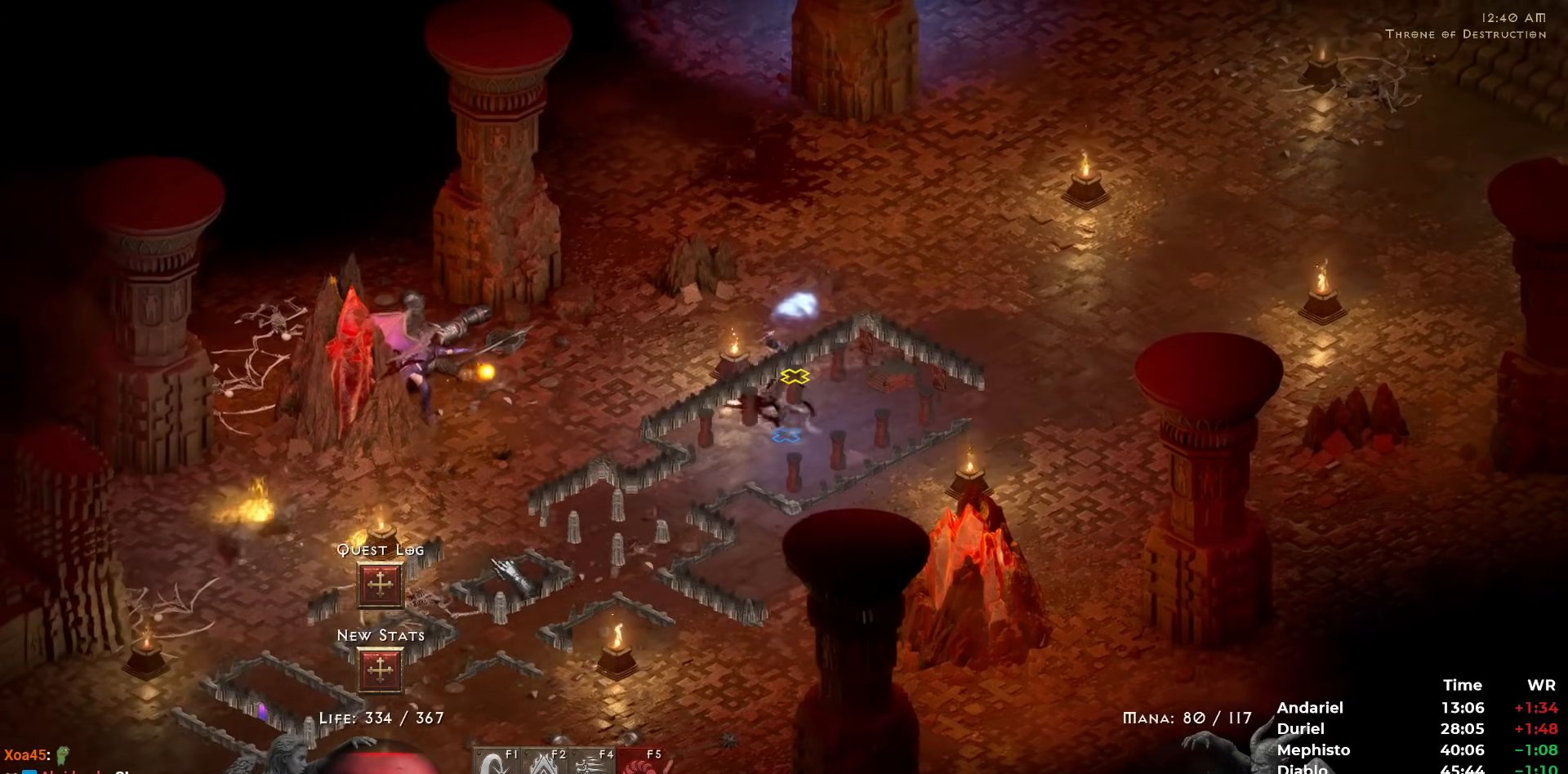
{"keys": [], "mouse": ["left"], "events": [[17, "mouse_left", "up"], [117, "mouse_right", "down"], [200, "mouse_right", "up"], [267, "mouse_right", "down"], [400, "4", "down"], [400, "mouse_right", "up"], [483, "4", "up"], [483, "mouse_left", "down"]]}
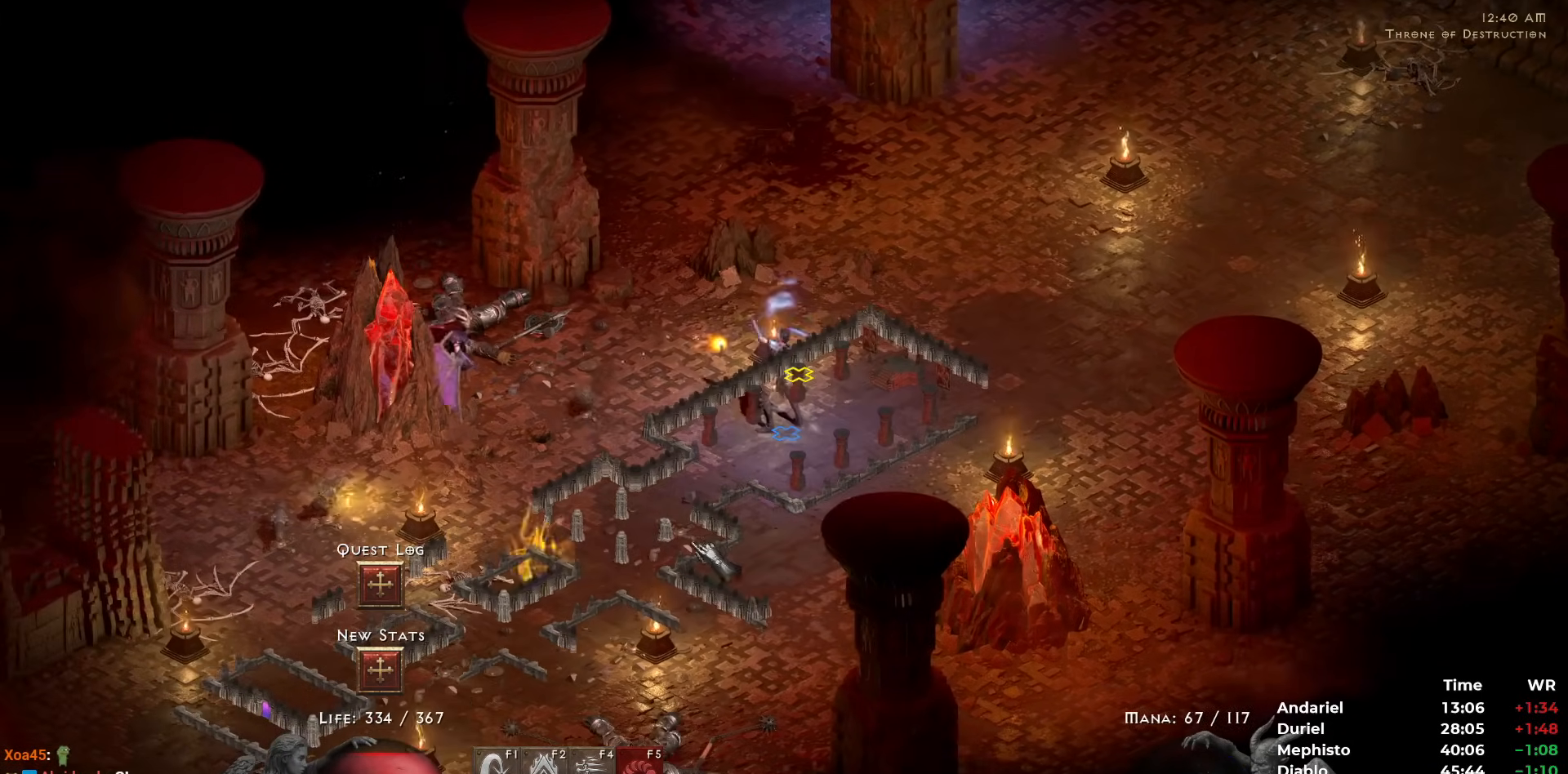
{"keys": [], "mouse": ["right"], "events": [[83, "mouse_left", "up"], [133, "mouse_left", "down"], [233, "mouse_left", "up"], [317, "mouse_left", "down"], [417, "mouse_left", "up"], [500, "mouse_right", "down"]]}
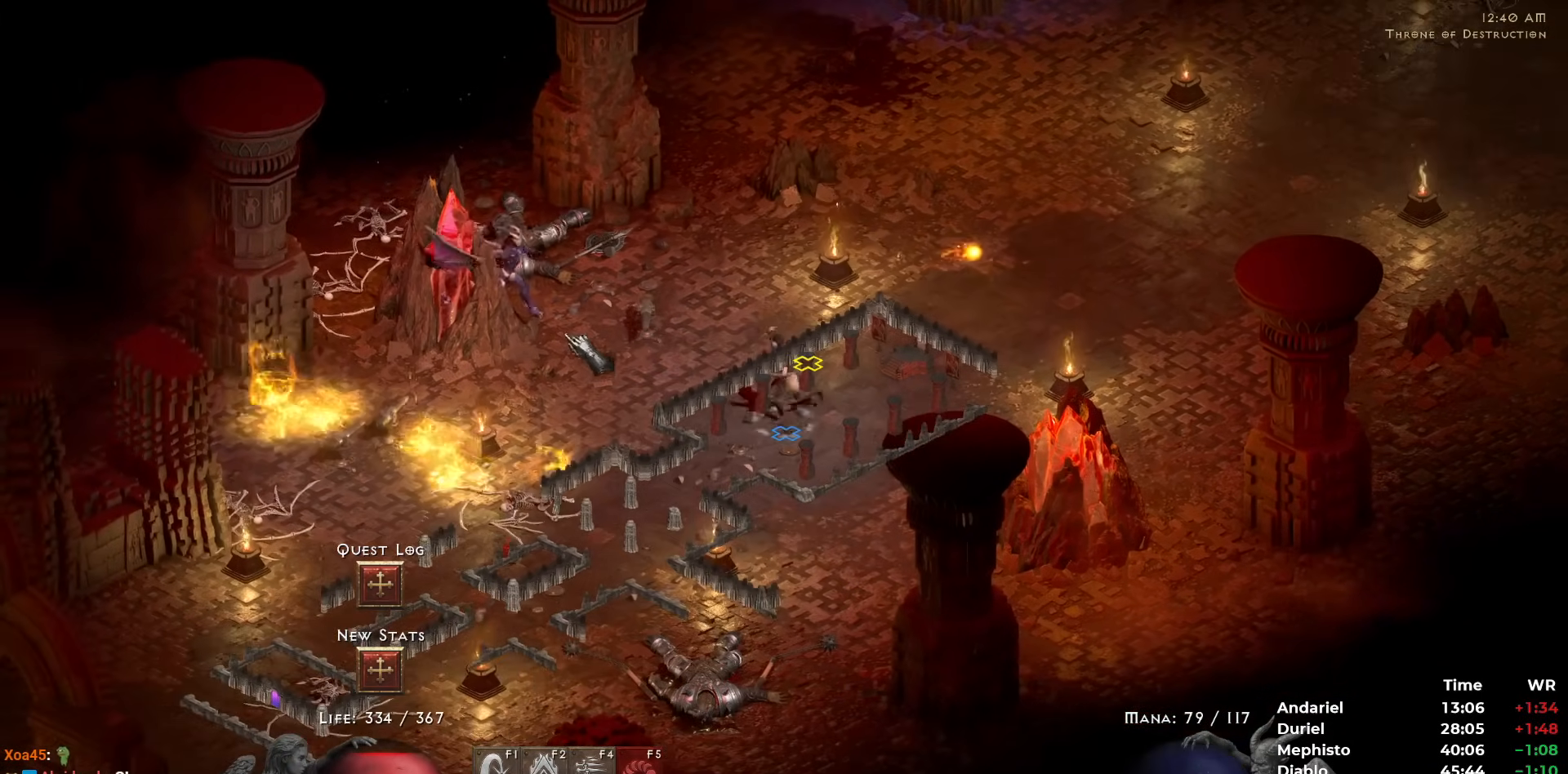
{"keys": [], "mouse": [], "events": [[100, "mouse_right", "up"], [150, "mouse_right", "down"], [233, "mouse_right", "up"], [383, "mouse_left", "down"], [467, "mouse_left", "up"]]}
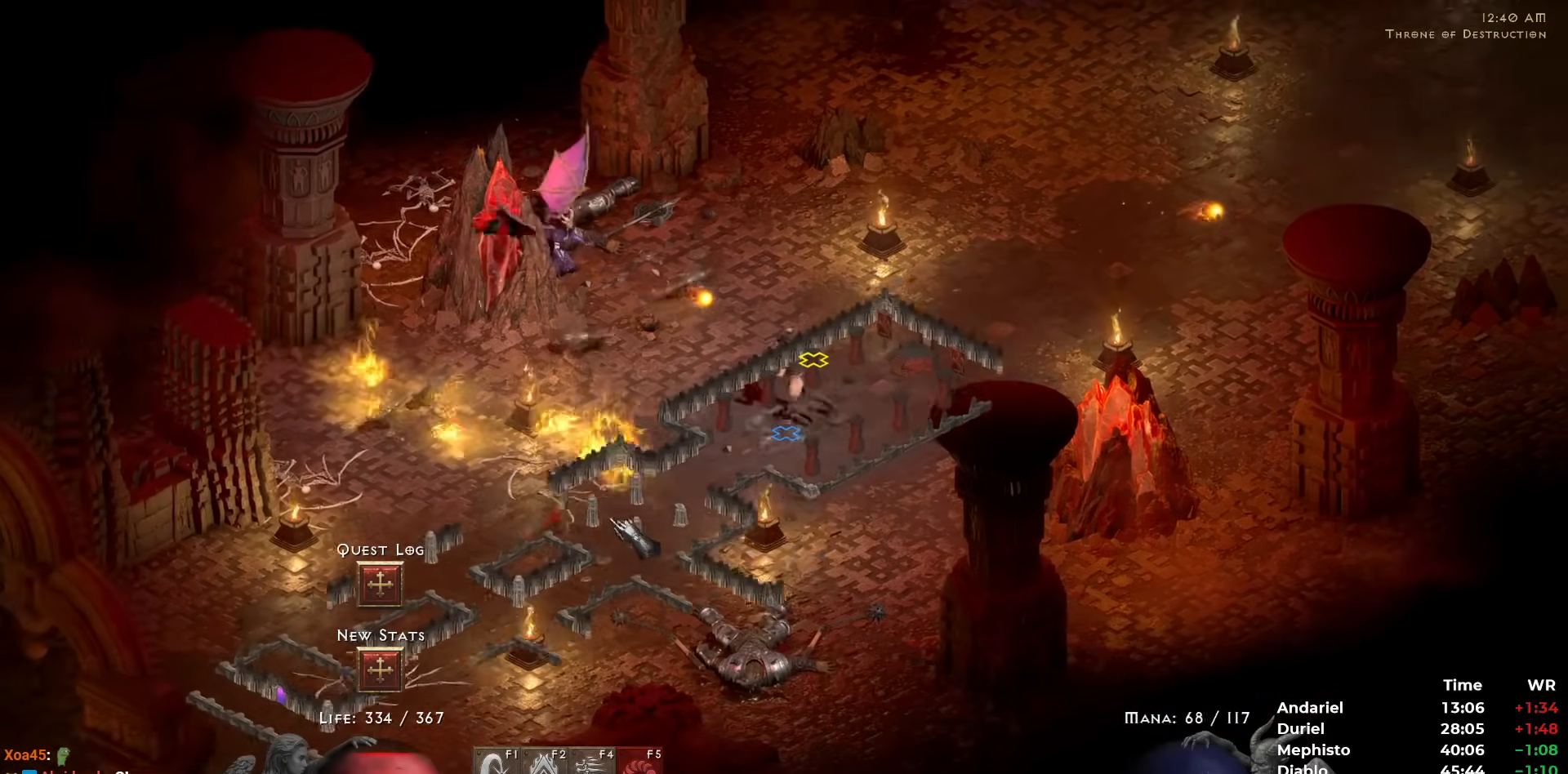
{"keys": [], "mouse": [], "events": [[17, "mouse_left", "down"], [117, "mouse_left", "up"]]}
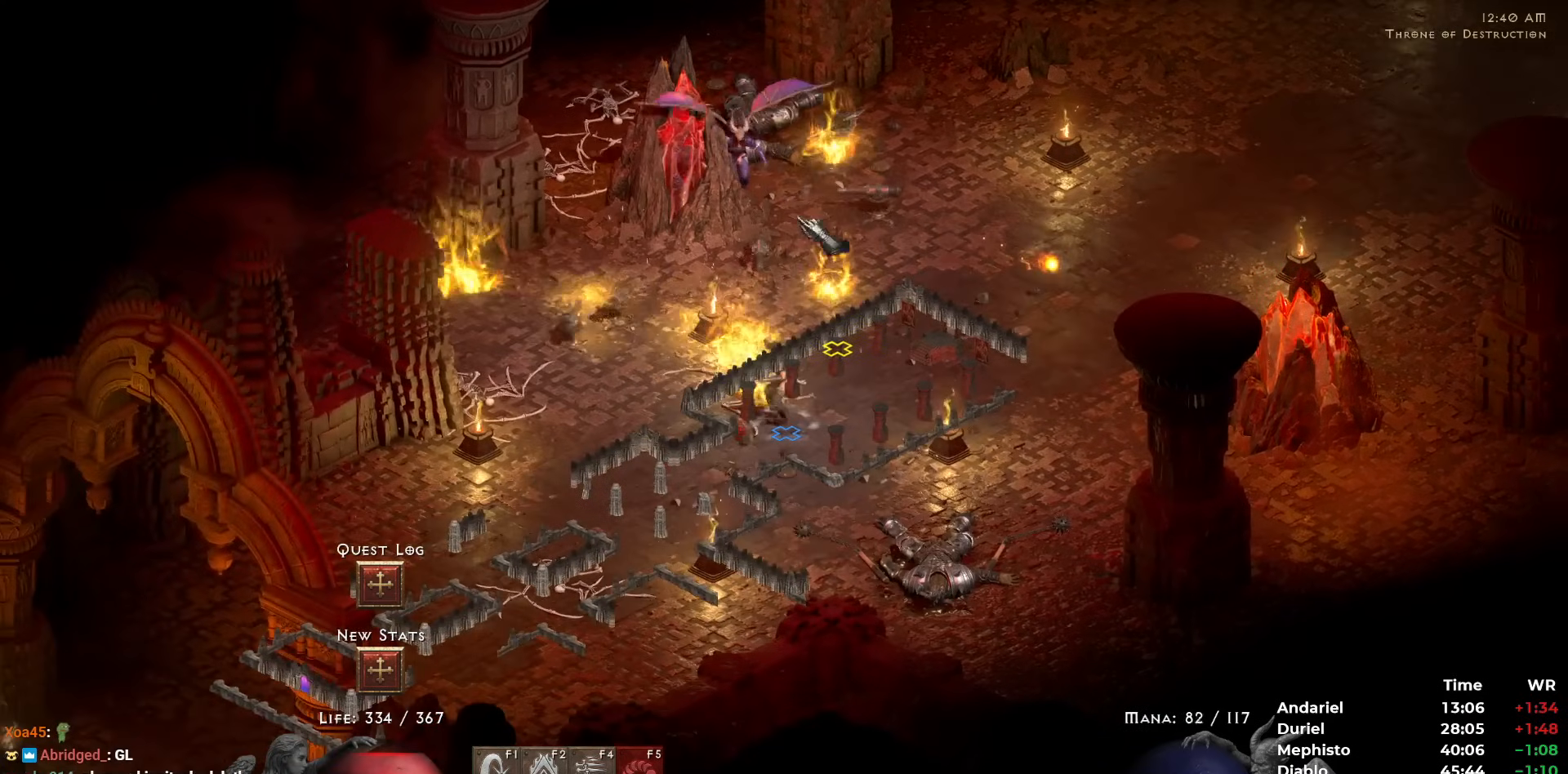
{"keys": [], "mouse": ["right"], "events": [[367, "mouse_left", "down"], [467, "mouse_left", "up"], [500, "mouse_right", "down"]]}
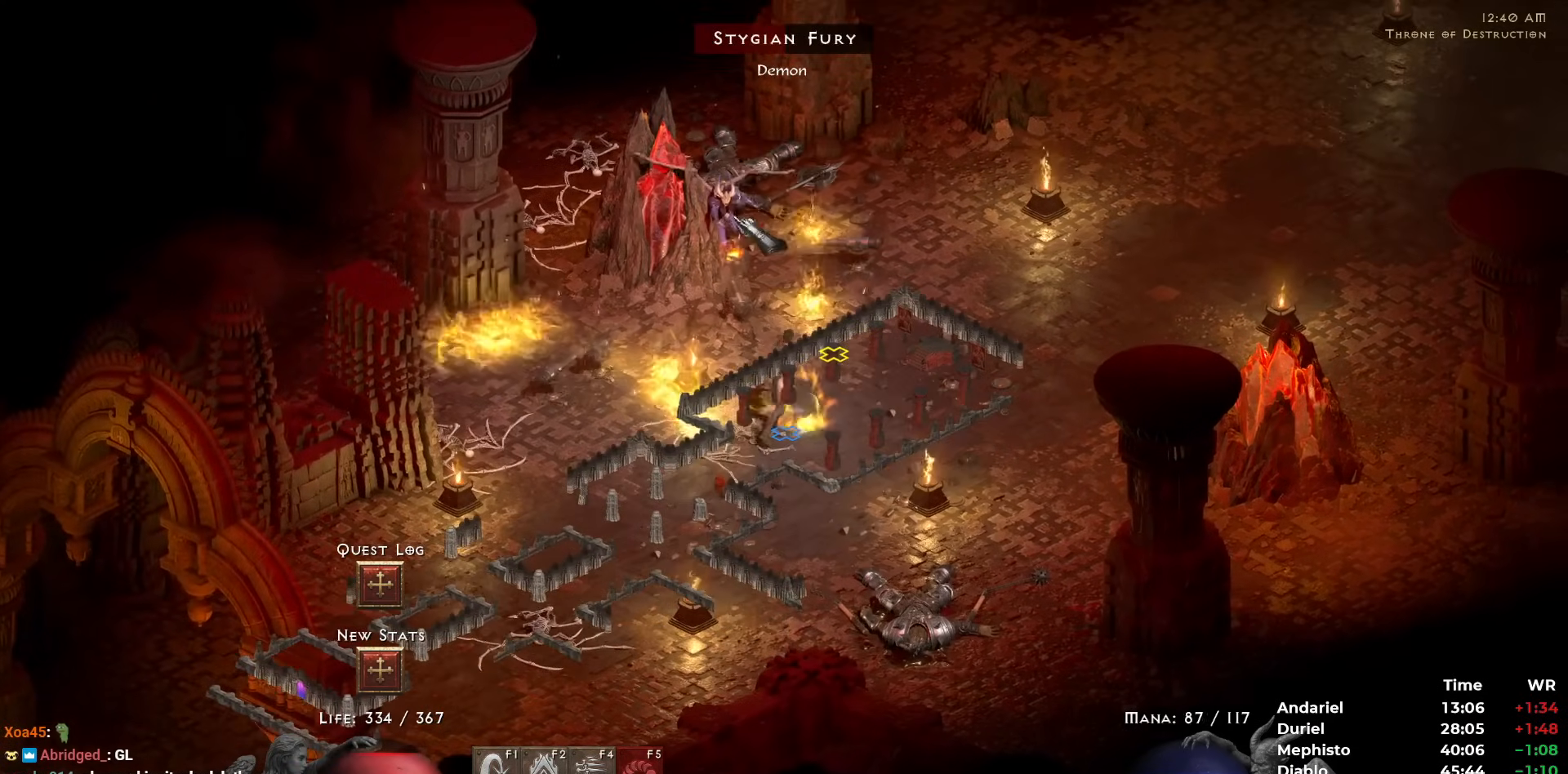
{"keys": [], "mouse": [], "events": [[100, "mouse_right", "up"], [150, "mouse_right", "down"], [250, "mouse_right", "up"], [383, "mouse_left", "down"], [433, "mouse_left", "up"]]}
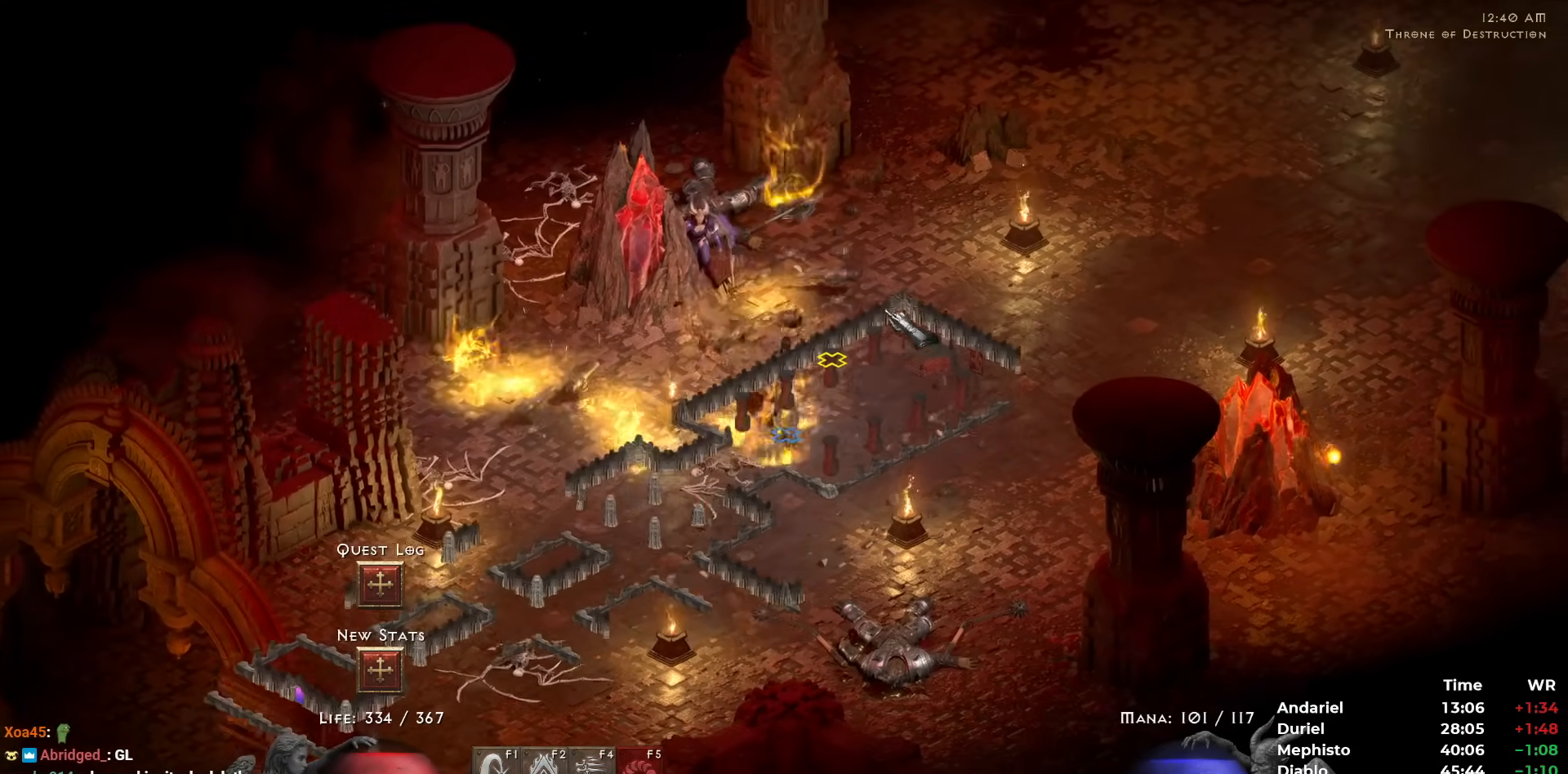
{"keys": [], "mouse": ["right"], "events": [[17, "mouse_left", "down"], [117, "mouse_left", "up"], [200, "mouse_right", "down"], [300, "mouse_right", "up"], [350, "mouse_right", "down"], [433, "mouse_right", "up"], [483, "mouse_right", "down"]]}
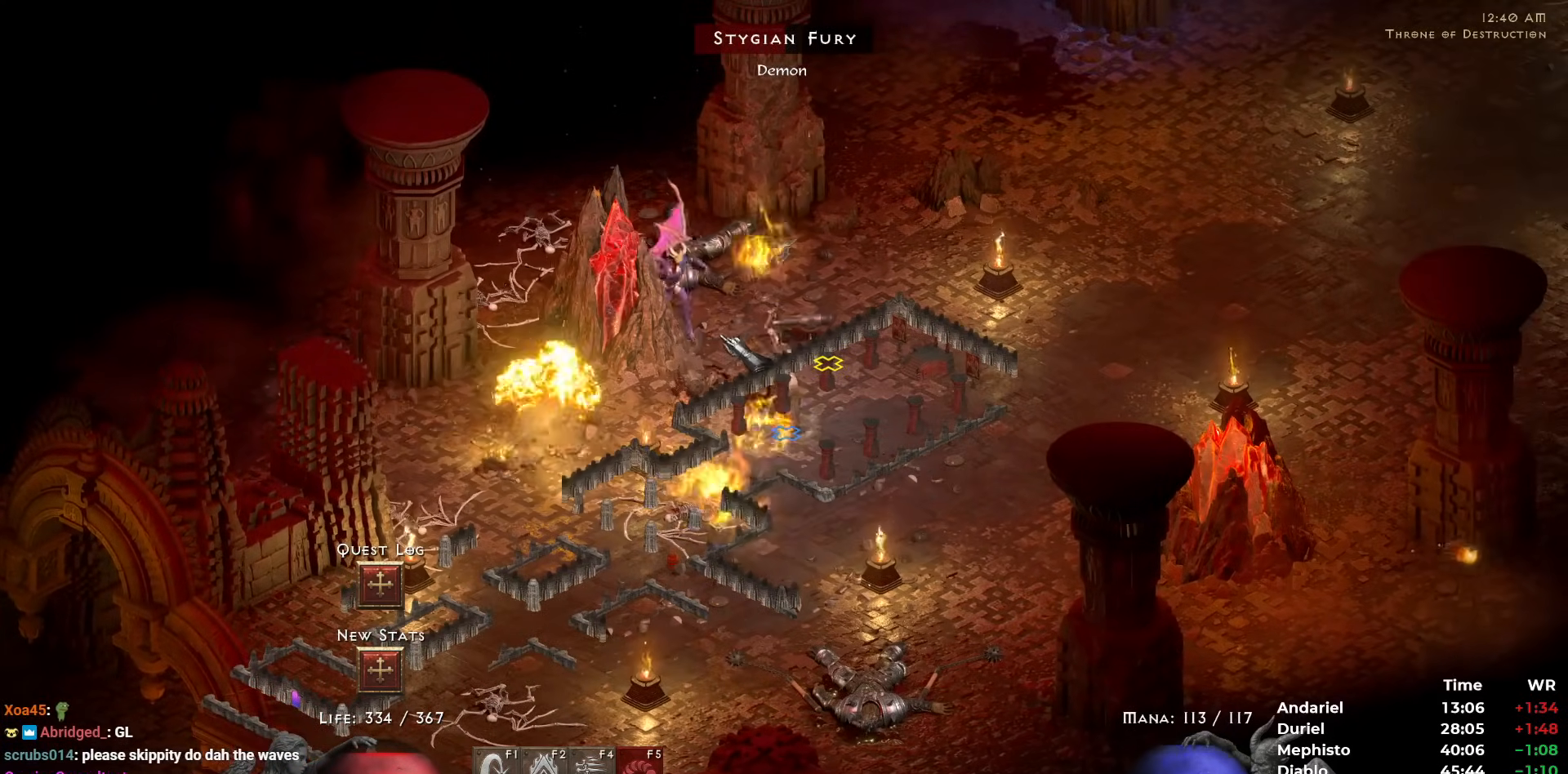
{"keys": [], "mouse": ["right"], "events": [[83, "mouse_right", "up"], [167, "mouse_right", "down"], [267, "mouse_right", "up"], [317, "mouse_right", "down"], [417, "mouse_right", "up"], [450, "mouse_right", "down"]]}
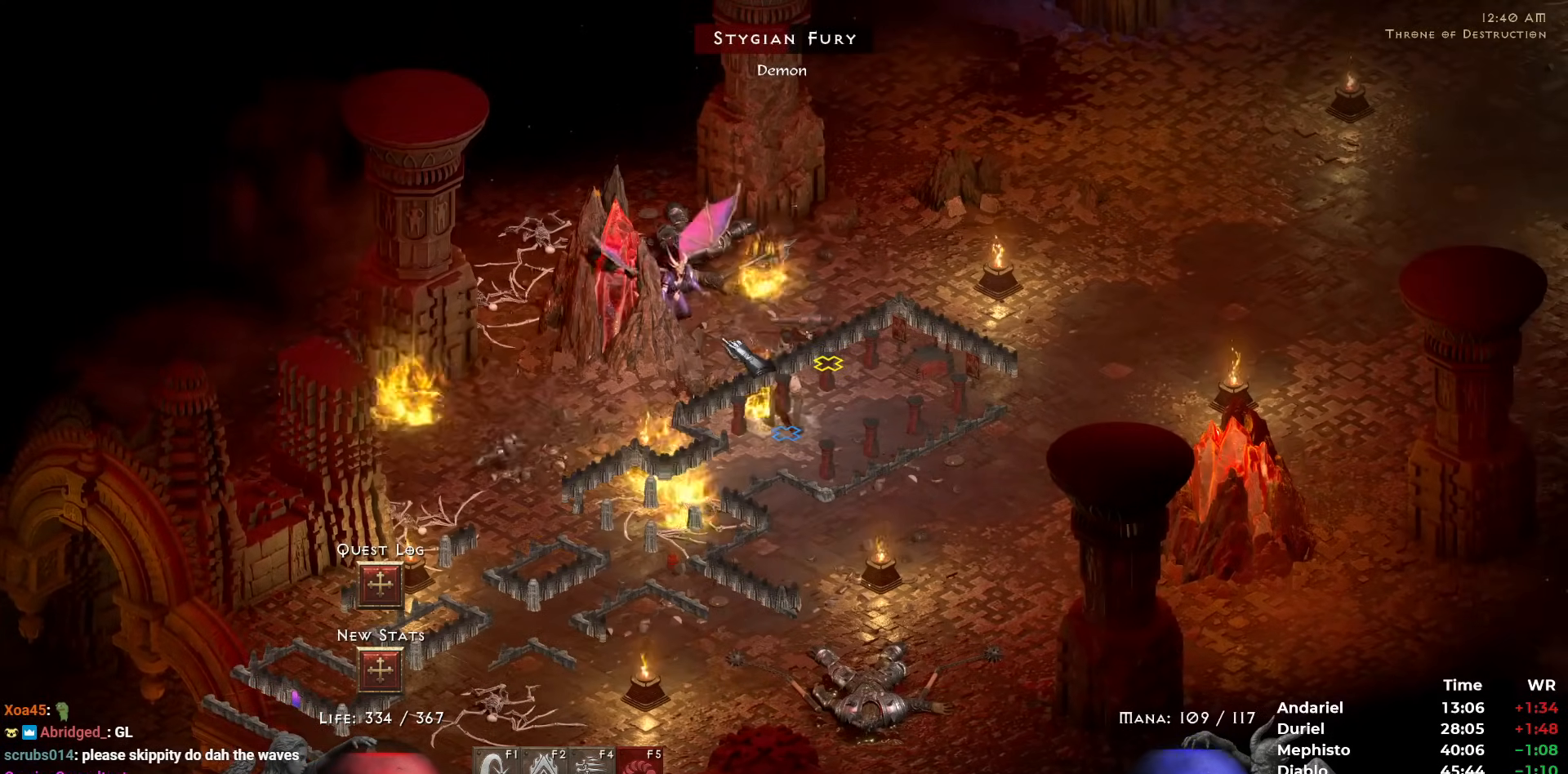
{"keys": [], "mouse": ["right"], "events": [[50, "mouse_right", "up"], [150, "mouse_right", "down"], [233, "mouse_right", "up"], [283, "mouse_right", "down"], [383, "mouse_right", "up"], [467, "mouse_right", "down"]]}
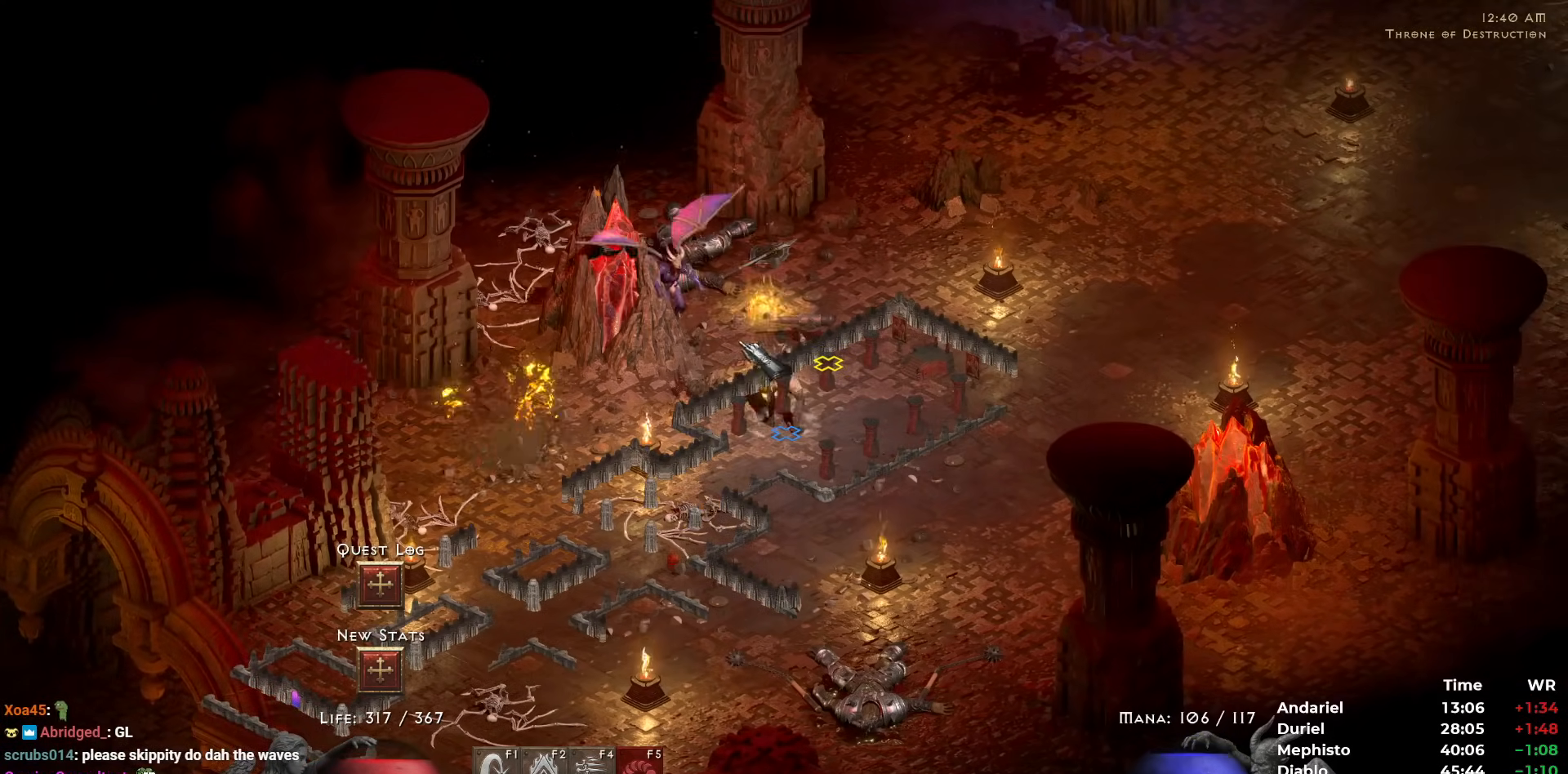
{"keys": [], "mouse": [], "events": [[17, "mouse_right", "up"], [117, "mouse_right", "down"], [217, "mouse_right", "up"], [250, "mouse_right", "down"], [350, "mouse_right", "up"], [400, "mouse_right", "down"], [483, "mouse_right", "up"]]}
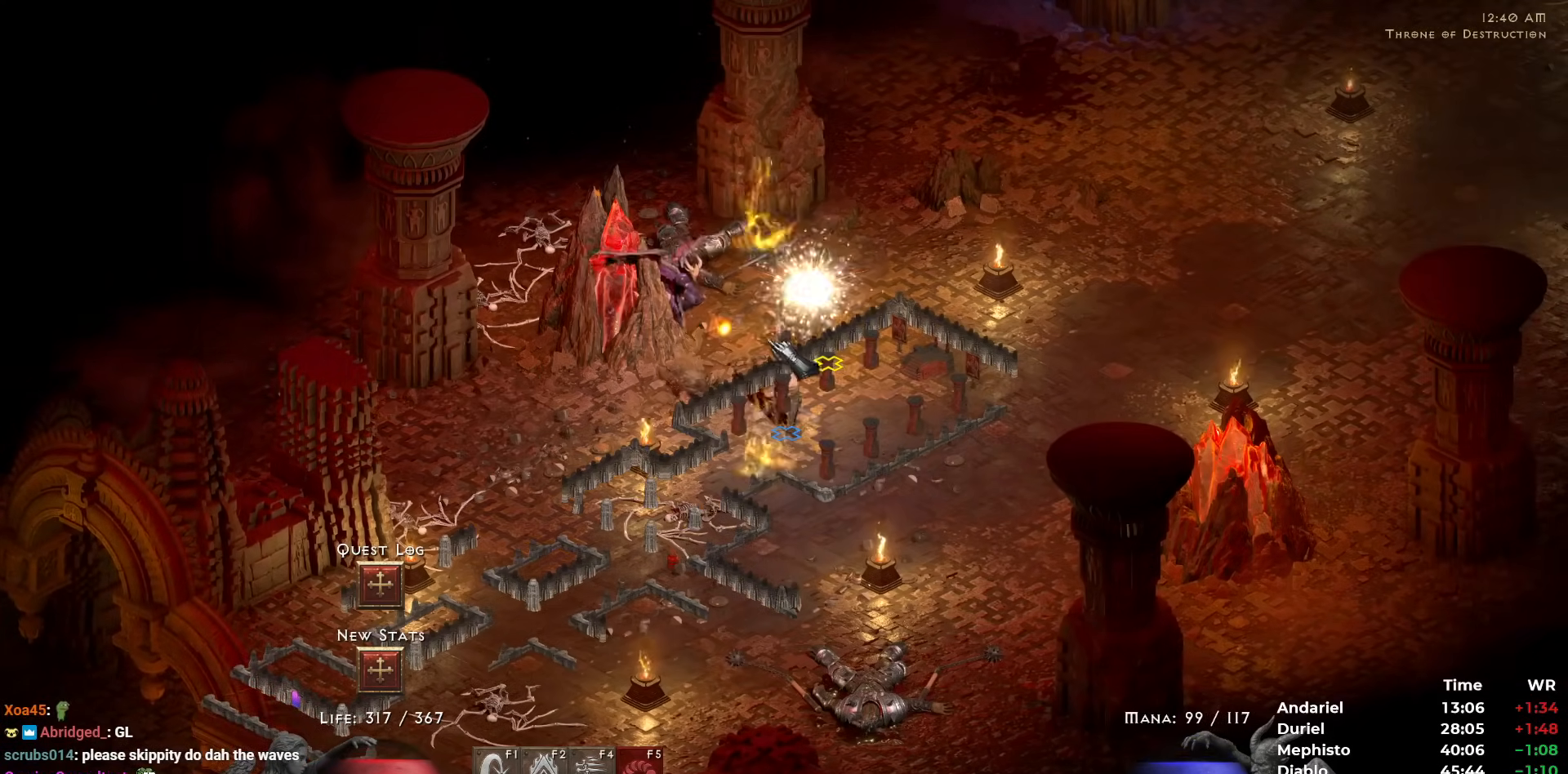
{"keys": [], "mouse": [], "events": [[83, "mouse_right", "down"], [183, "mouse_right", "up"], [217, "mouse_right", "down"], [317, "mouse_right", "up"], [367, "mouse_right", "down"], [500, "mouse_right", "up"]]}
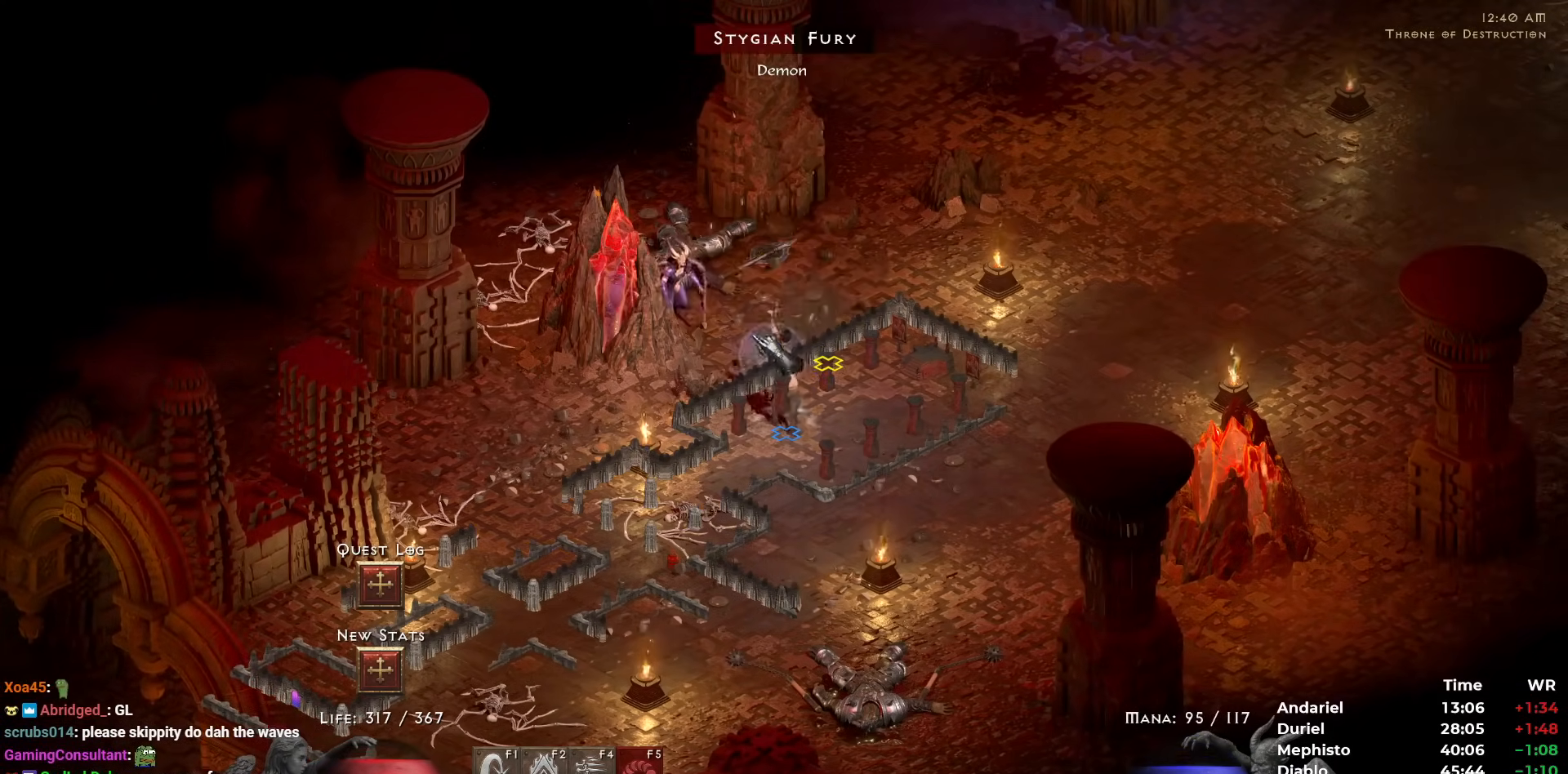
{"keys": [], "mouse": [], "events": [[50, "mouse_right", "down"], [150, "mouse_right", "up"], [183, "mouse_right", "down"], [283, "mouse_right", "up"], [383, "mouse_right", "down"], [467, "mouse_right", "up"]]}
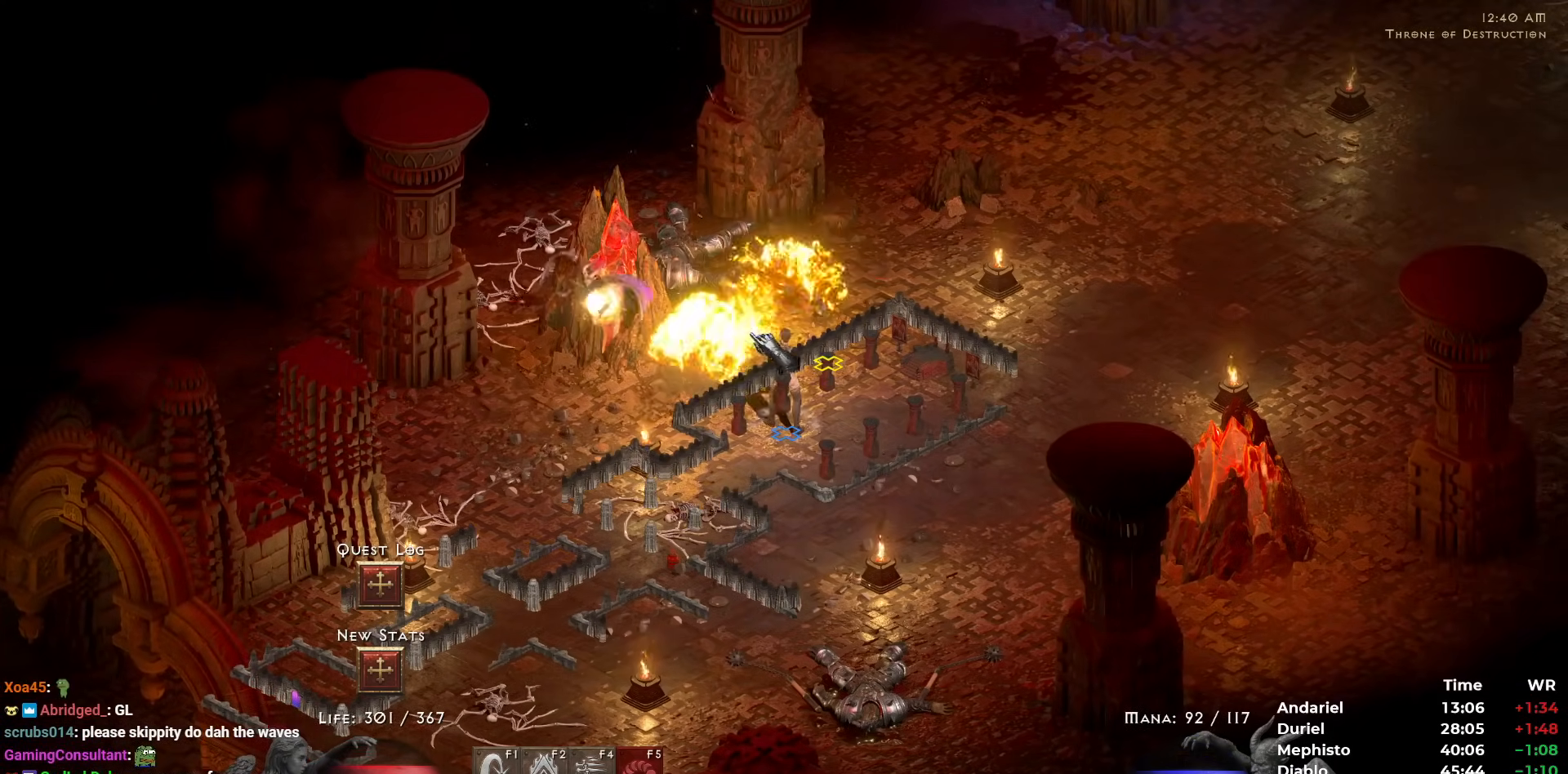
{"keys": [], "mouse": ["right"], "events": [[17, "mouse_right", "down"], [67, "mouse_right", "up"], [300, "mouse_left", "down"], [400, "mouse_left", "up"], [483, "mouse_right", "down"]]}
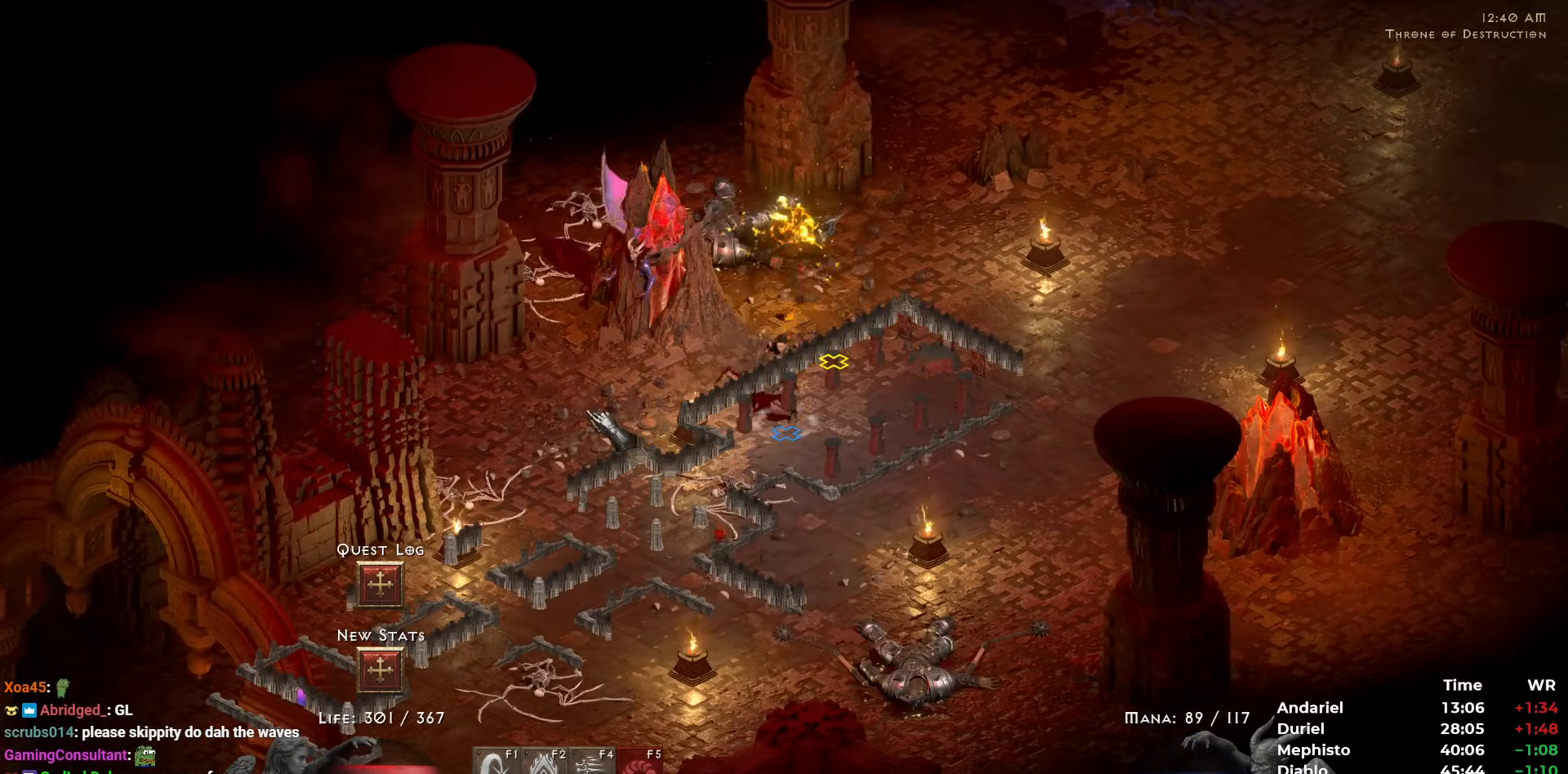
{"keys": [], "mouse": ["right"], "events": [[83, "mouse_right", "up"], [133, "mouse_right", "down"], [217, "mouse_right", "up"], [317, "mouse_left", "down"], [417, "mouse_left", "up"], [500, "mouse_right", "down"]]}
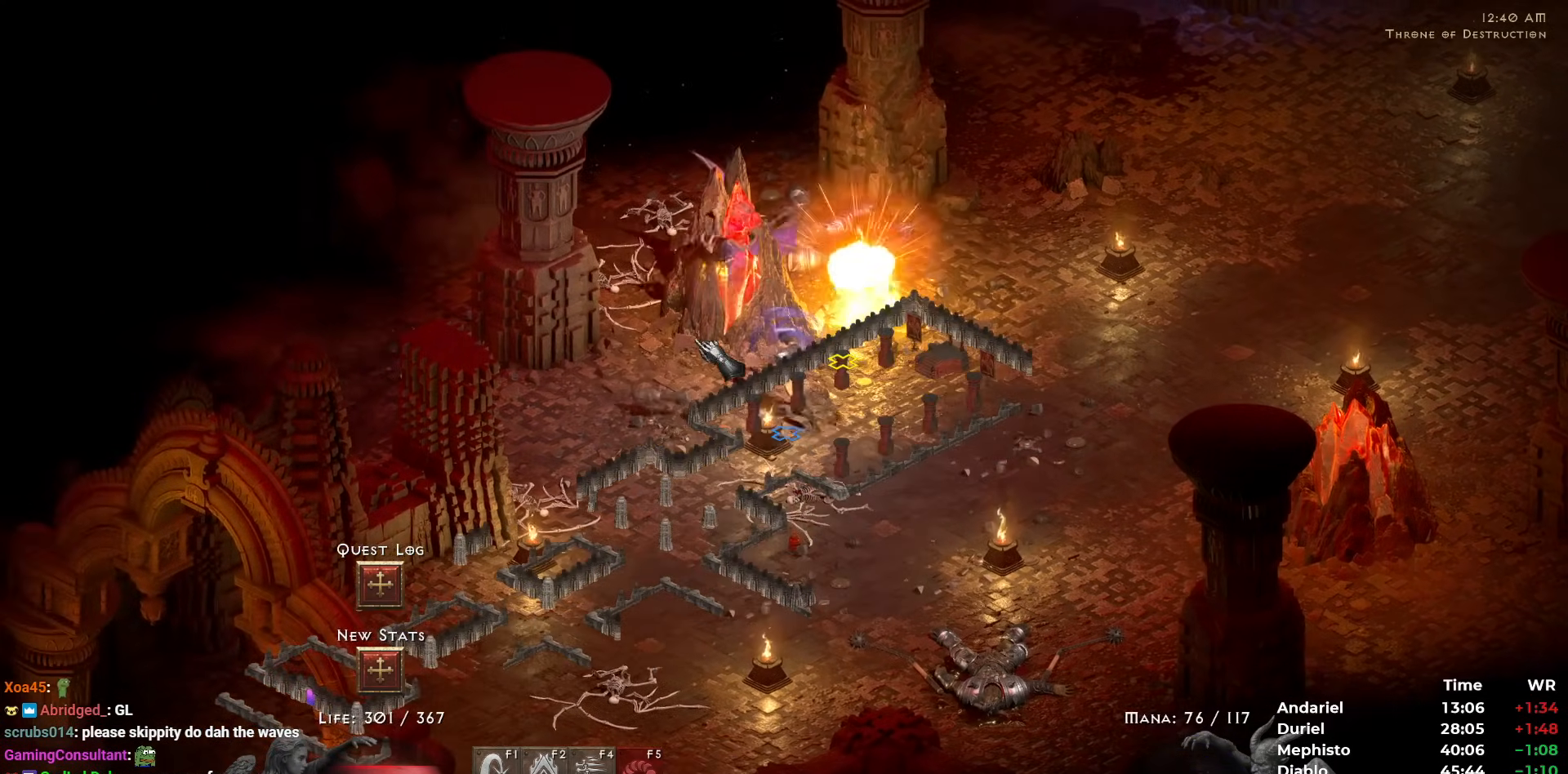
{"keys": [], "mouse": ["left"], "events": [[100, "mouse_right", "up"], [150, "mouse_right", "down"], [233, "mouse_right", "up"], [483, "mouse_left", "down"]]}